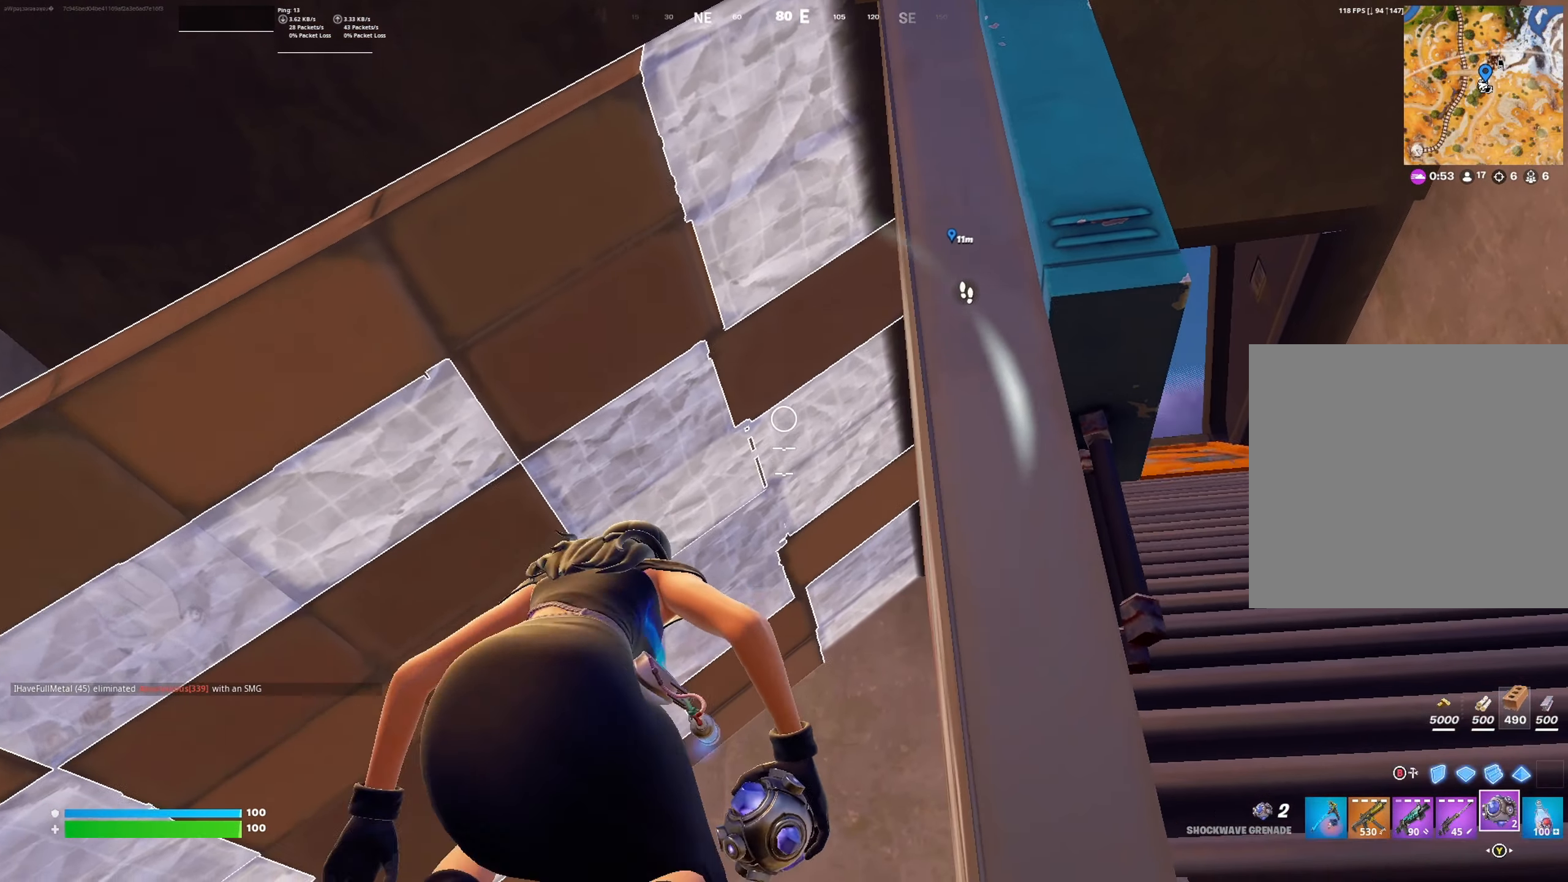
Gameplay with a controller (Xbox layout); each line is a JSON object with the inputs held at the frame after it. "events" lists button and stick changes between this image and that frame as [ms after this image, input, new state], when the widget could be followed in between.
{"buttons": [], "left_stick": "center", "right_stick": "center", "events": [[233, "left_stick", "center"]]}
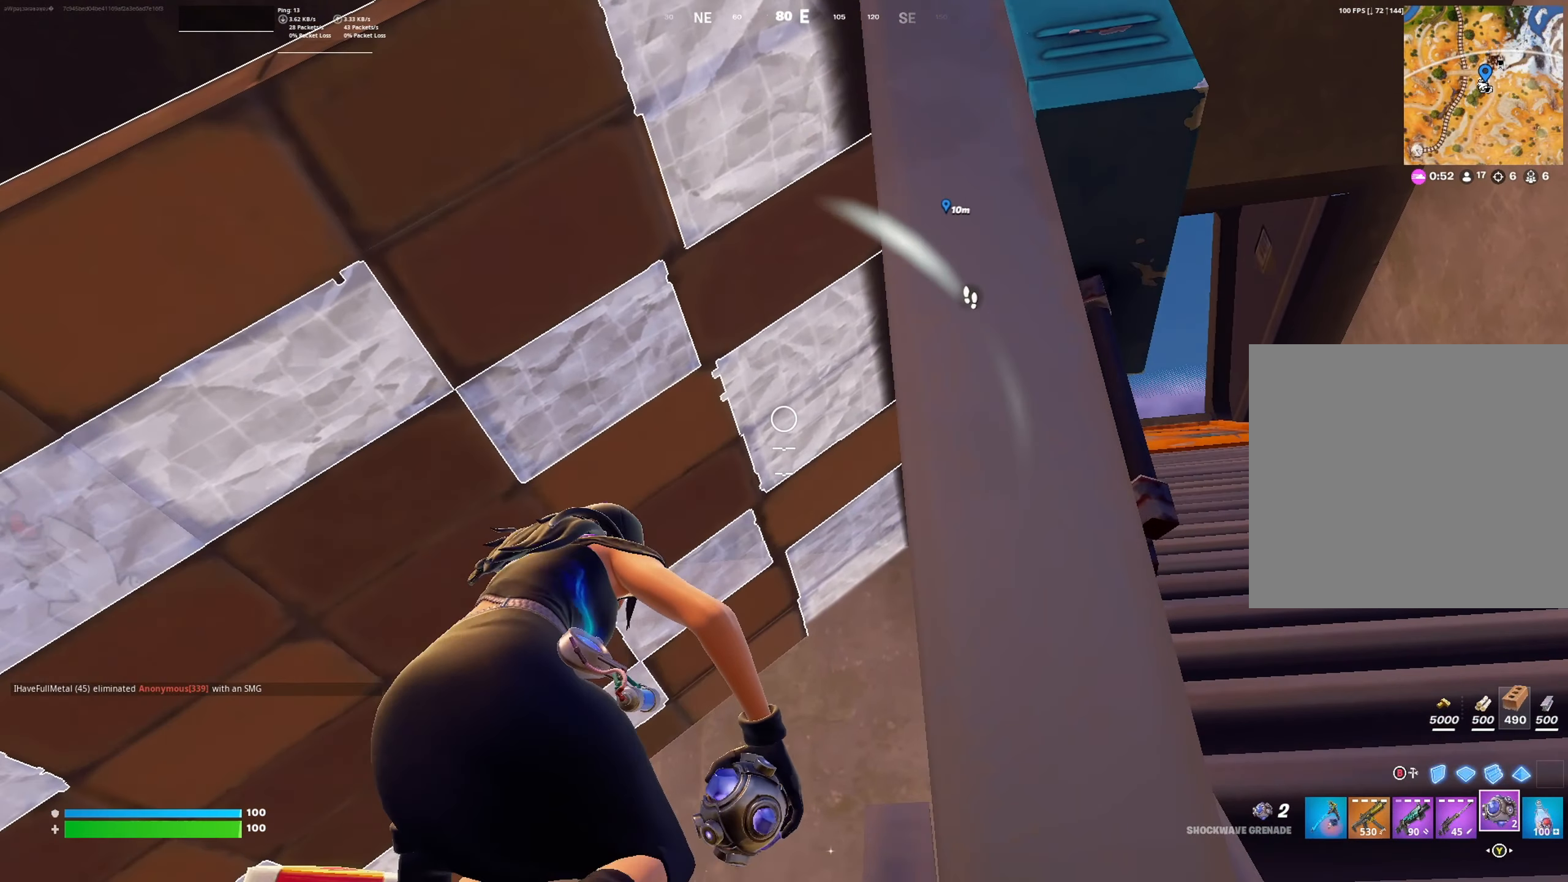
{"buttons": [], "left_stick": "center", "right_stick": "center", "events": []}
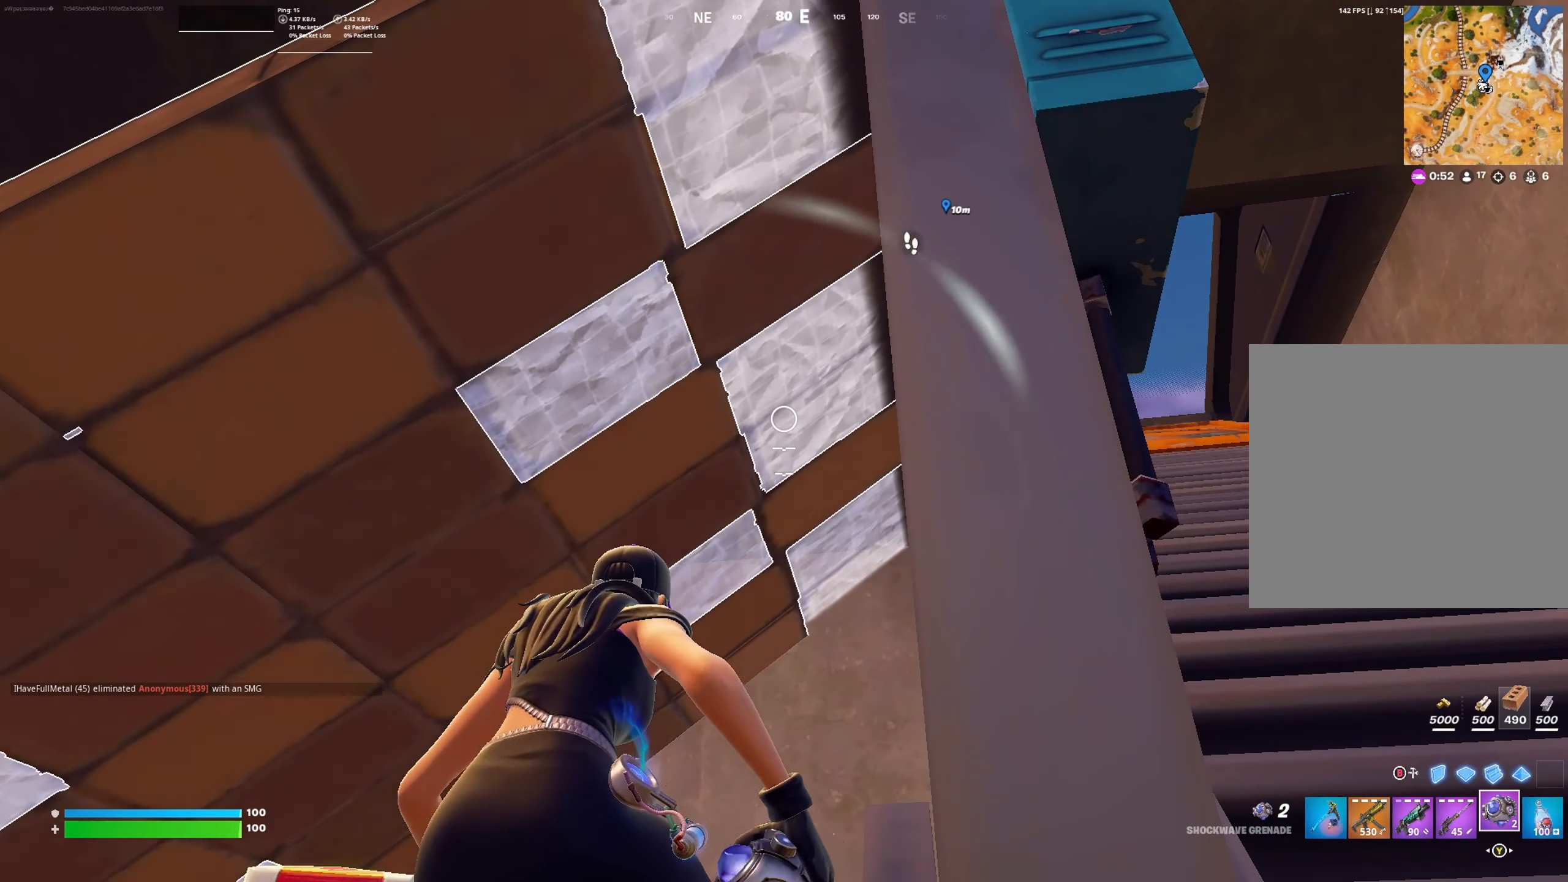
{"buttons": [], "left_stick": "center", "right_stick": "center", "events": [[66, "right_stick", "left"], [233, "right_stick", "center"]]}
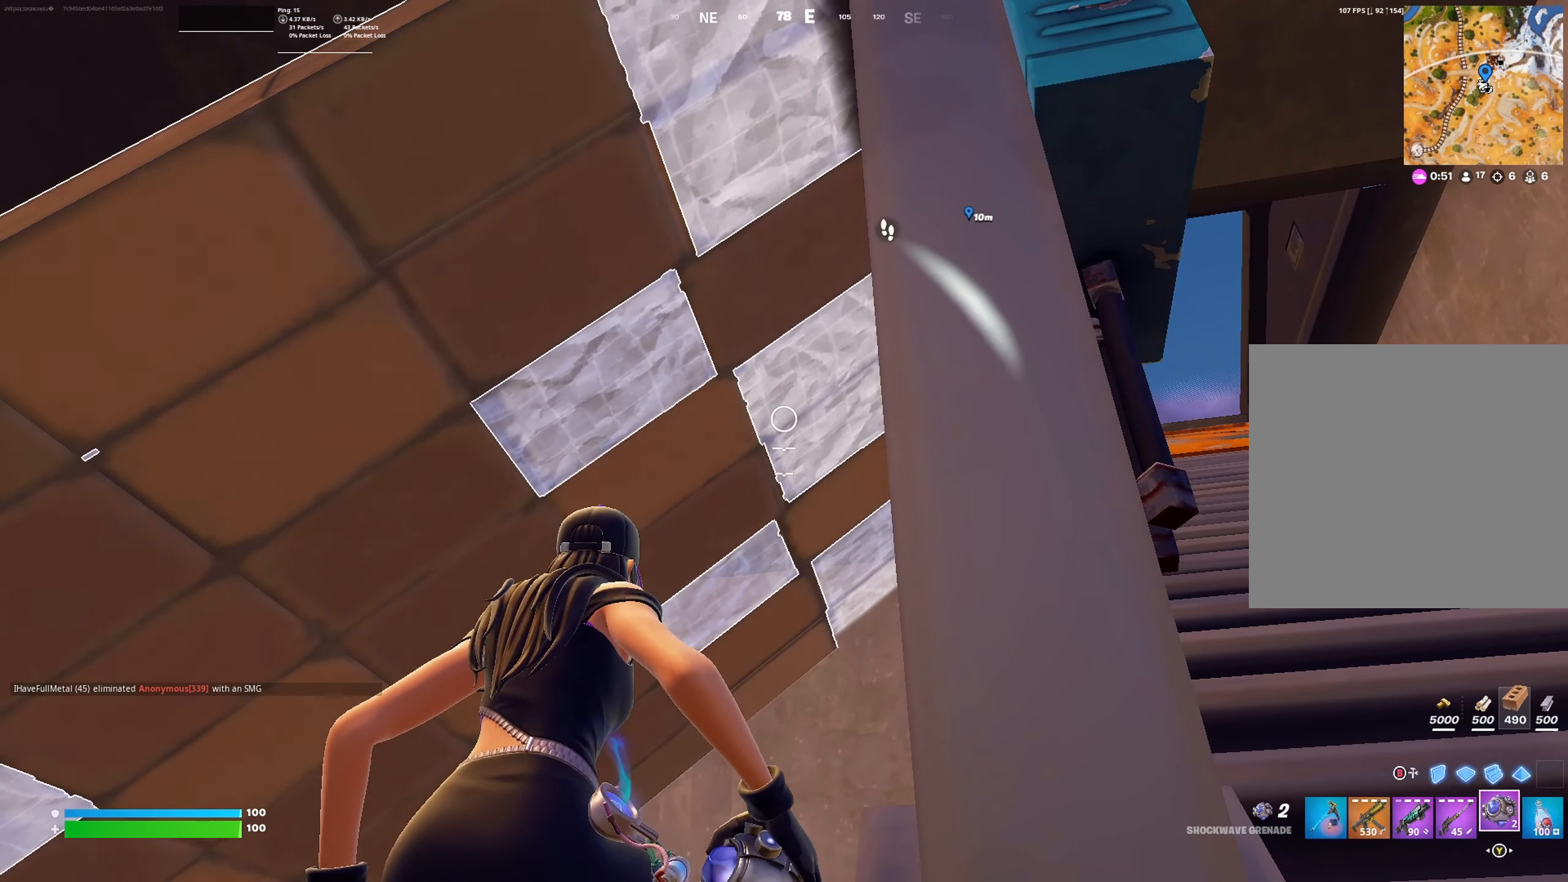
{"buttons": [], "left_stick": "center", "right_stick": "center", "events": []}
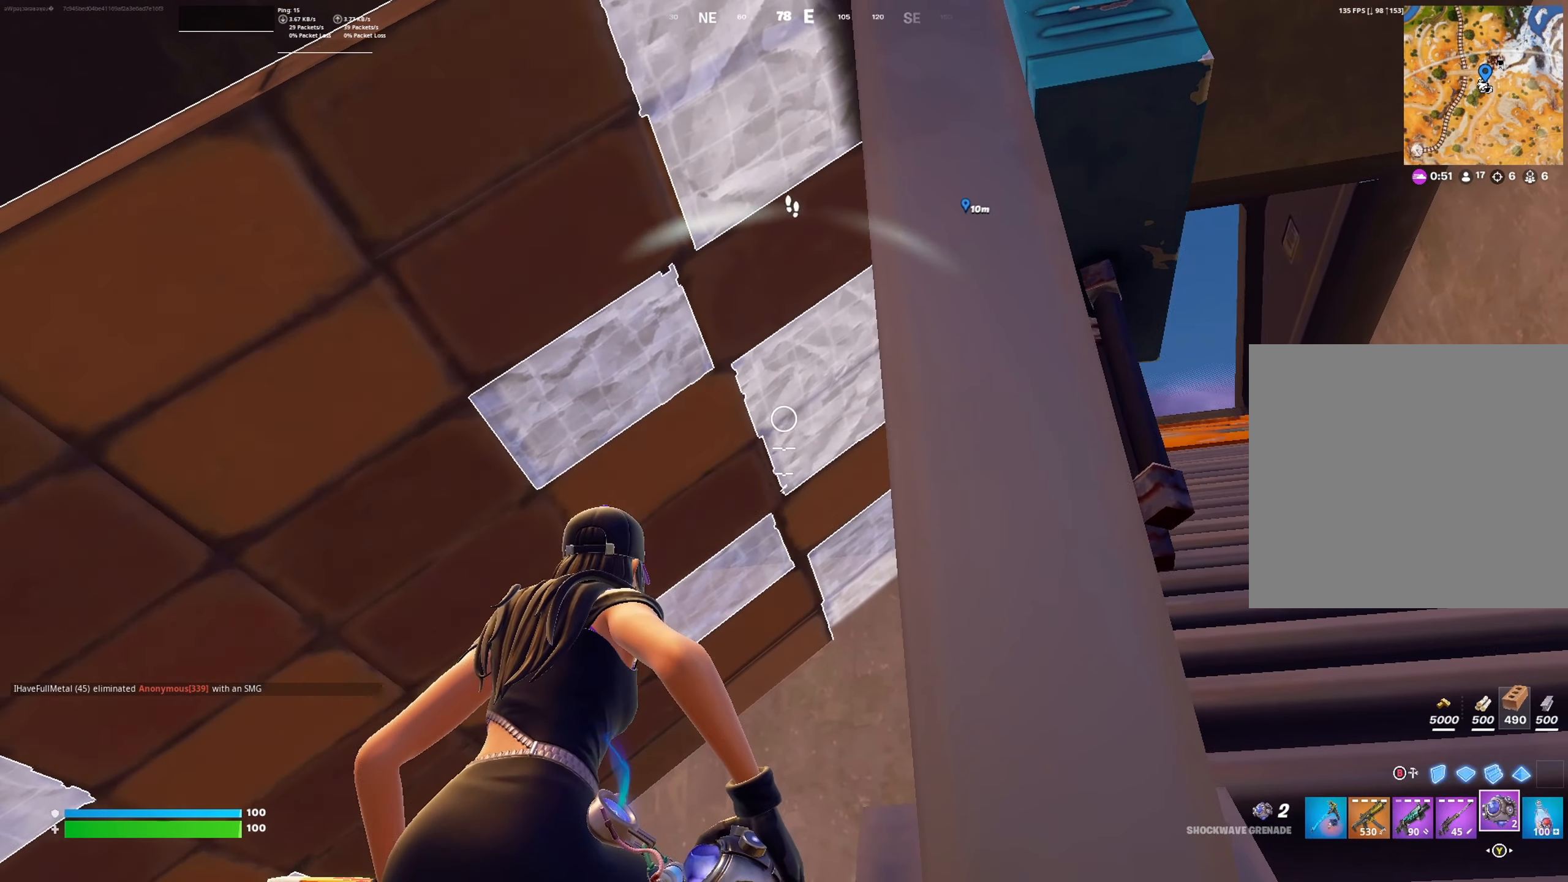
{"buttons": [], "left_stick": "center", "right_stick": "center", "events": []}
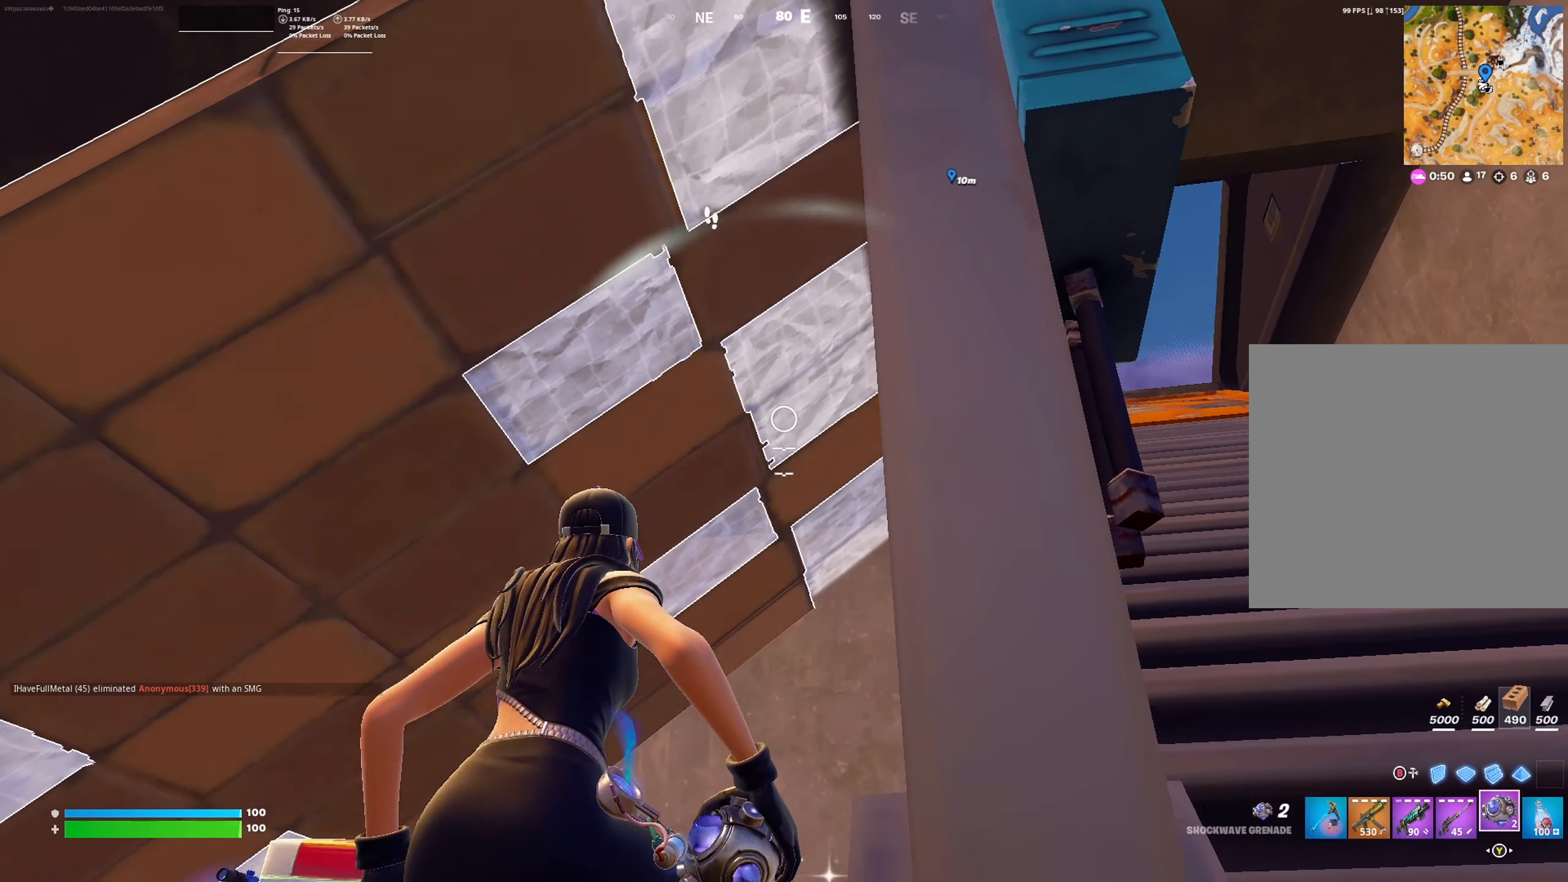
{"buttons": [], "left_stick": "center", "right_stick": "center", "events": [[133, "left_stick", "left"], [300, "left_stick", "center"]]}
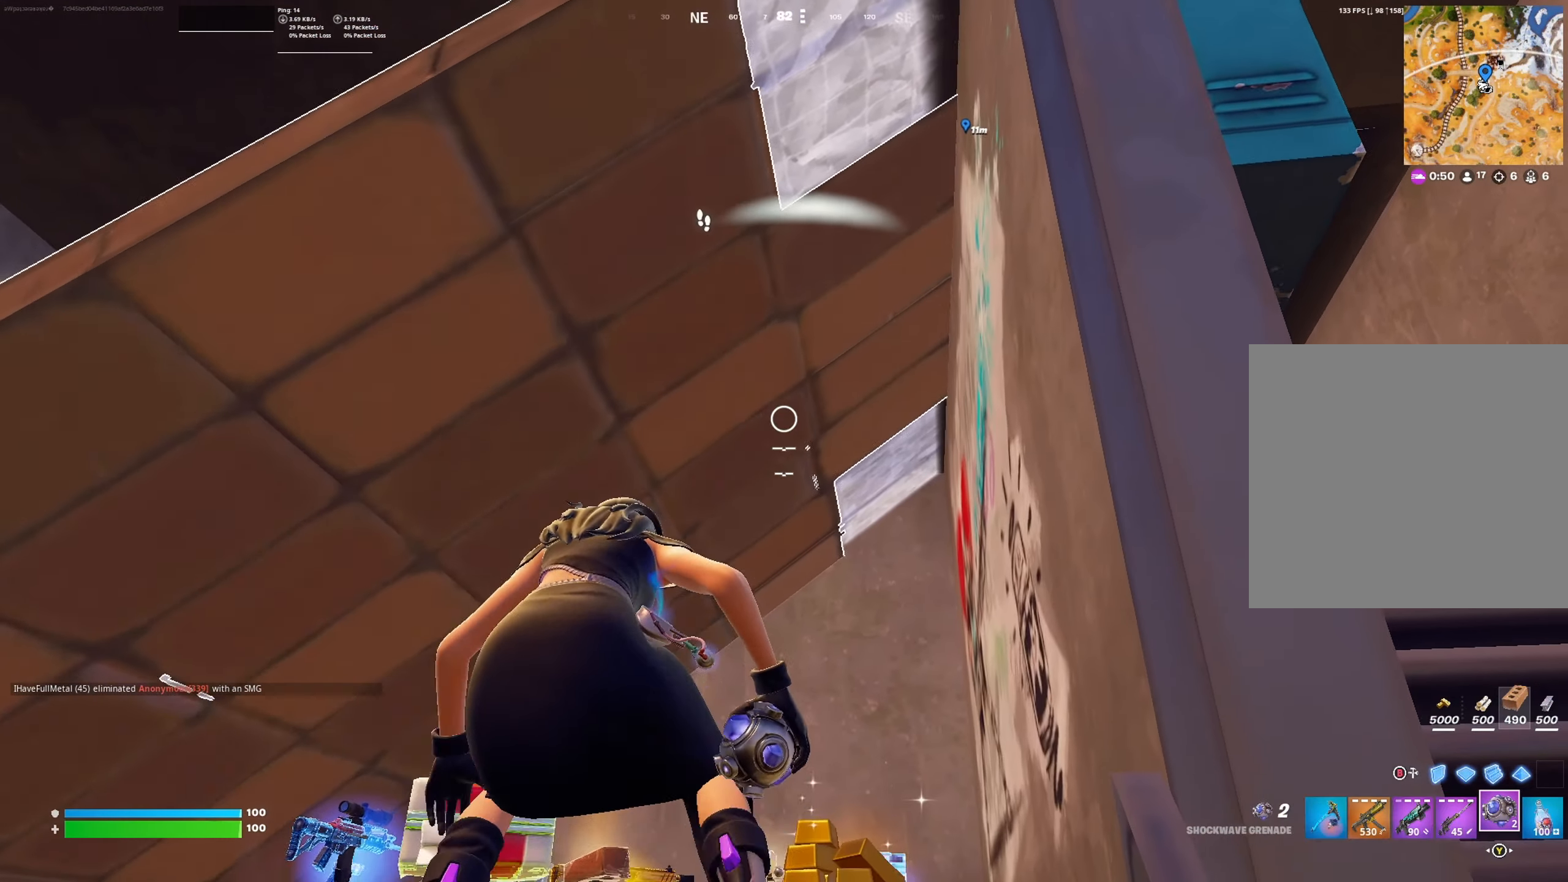
{"buttons": [], "left_stick": "center", "right_stick": "center", "events": []}
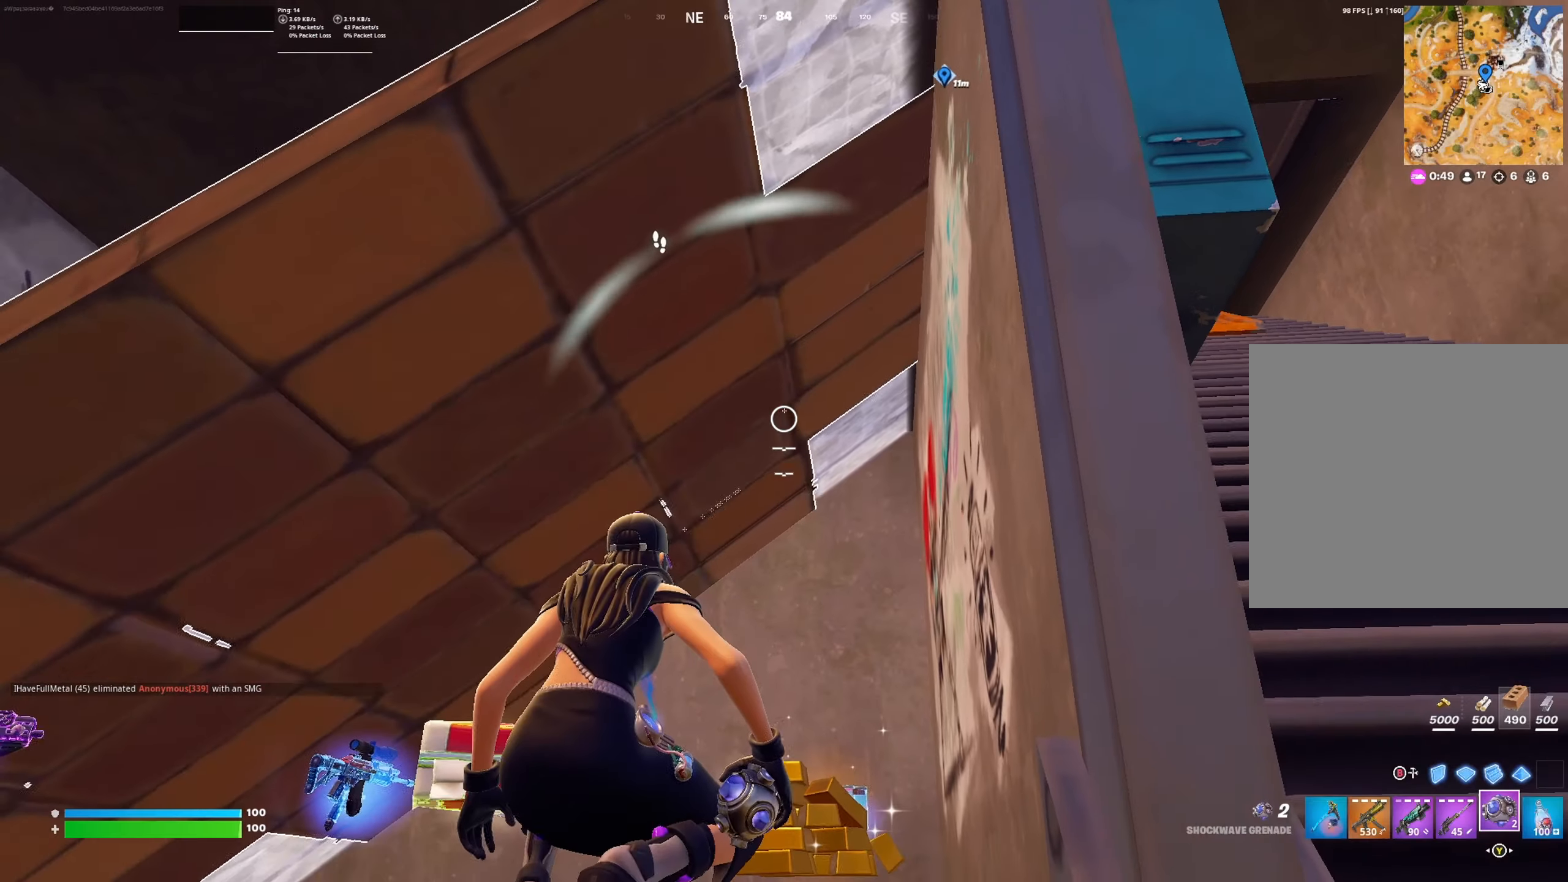
{"buttons": [], "left_stick": "center", "right_stick": "center", "events": []}
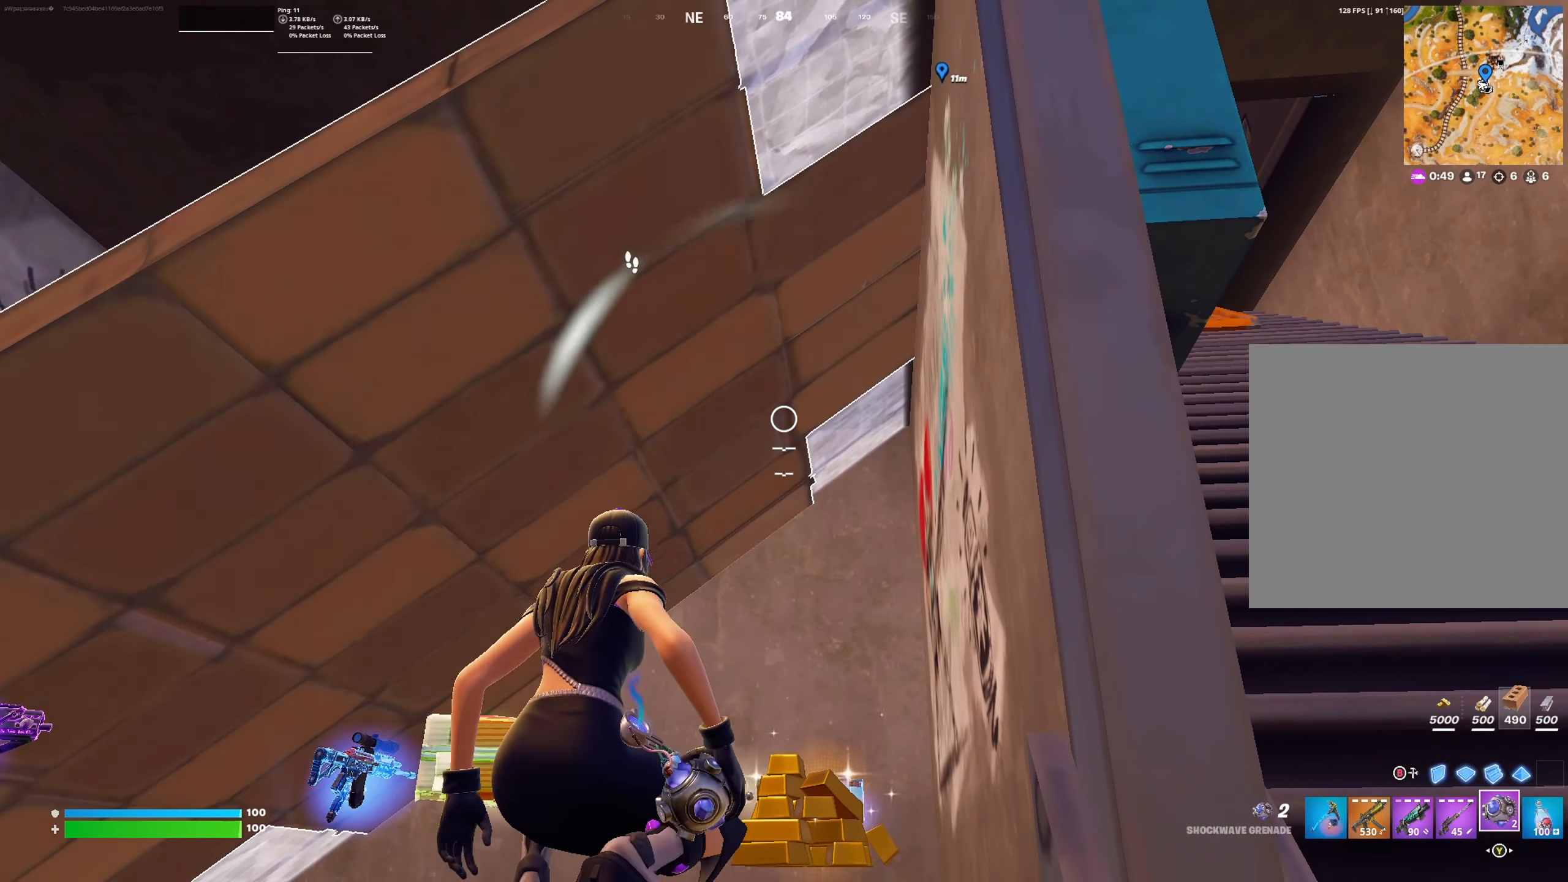
{"buttons": ["R3"], "left_stick": "down", "right_stick": "center", "events": [[367, "left_stick", "down"], [467, "R3", "down"]]}
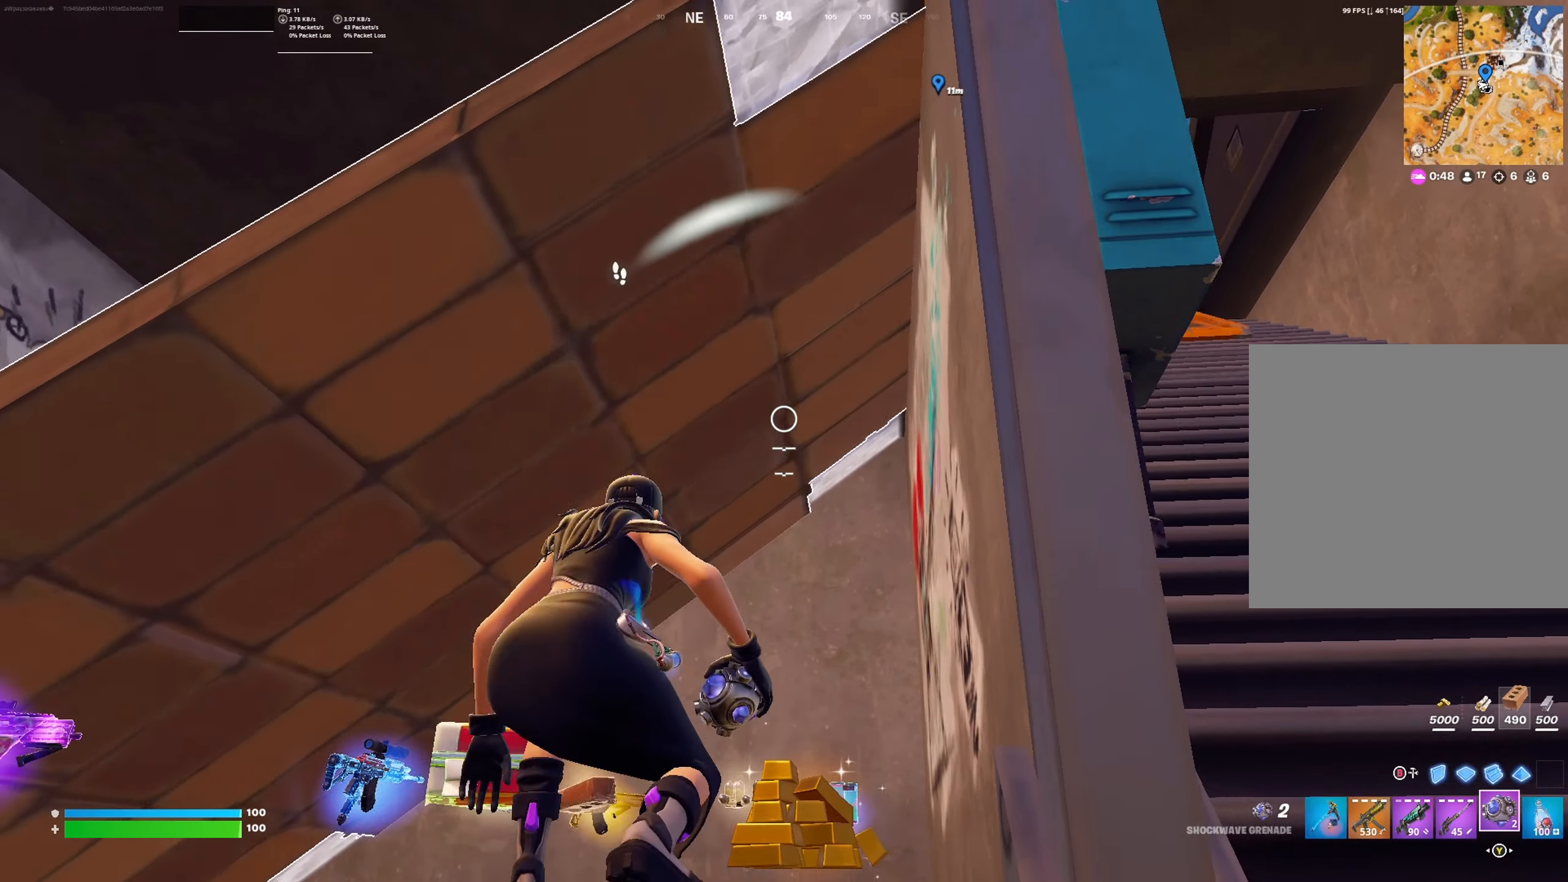
{"buttons": [], "left_stick": "right", "right_stick": "down", "events": [[100, "R3", "up"], [200, "left_stick", "down-right"], [200, "right_stick", "down"], [467, "left_stick", "right"]]}
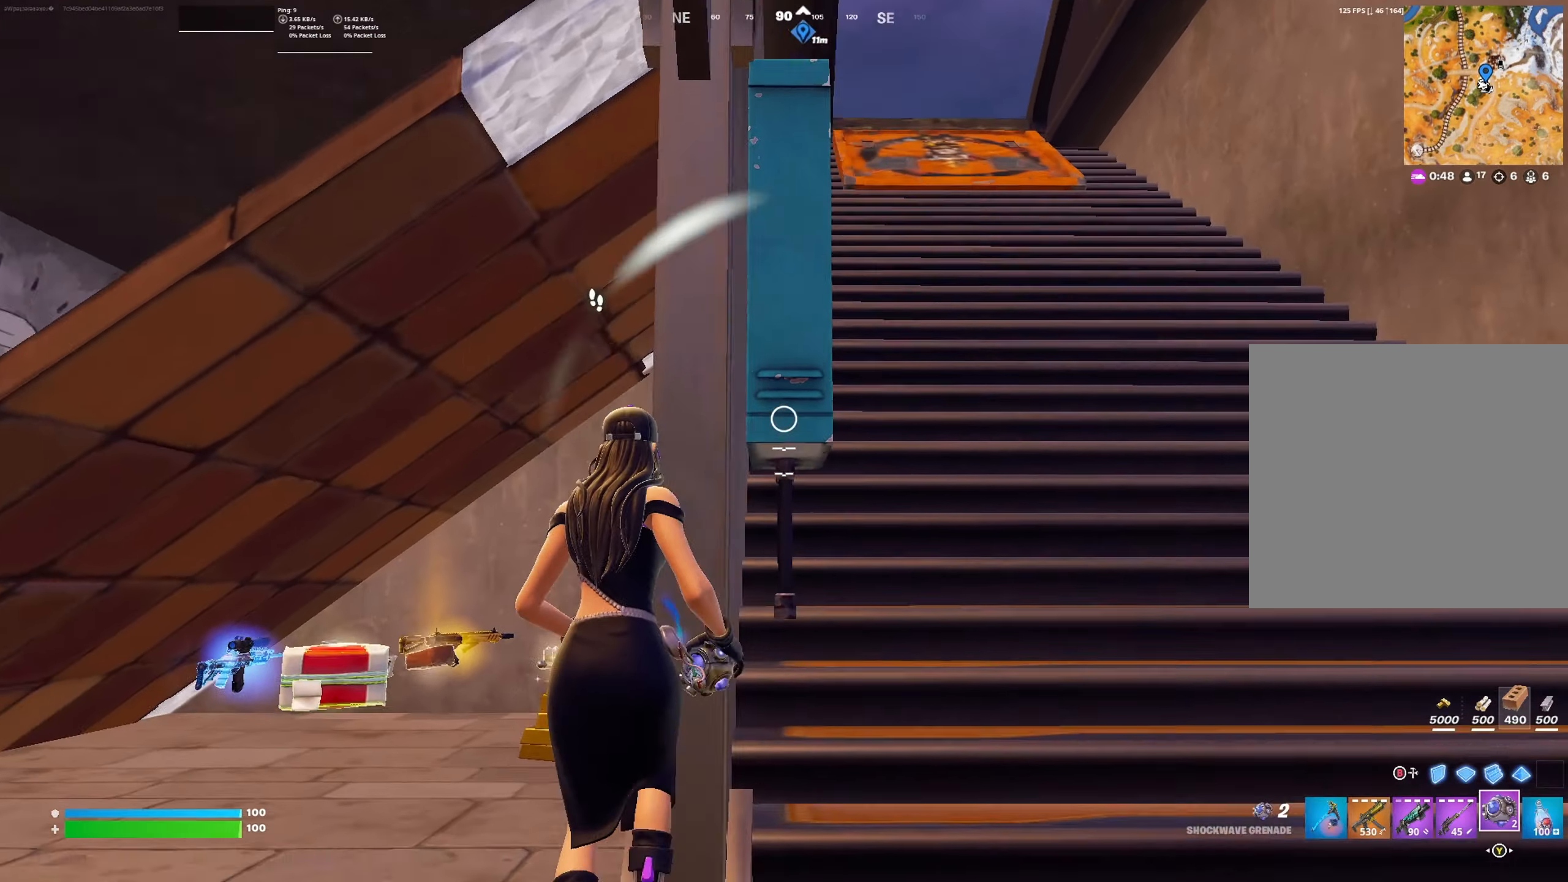
{"buttons": [], "left_stick": "up", "right_stick": "center", "events": [[67, "left_stick", "up-right"], [334, "right_stick", "center"], [400, "L3", "down"], [500, "L3", "up"], [500, "left_stick", "up"]]}
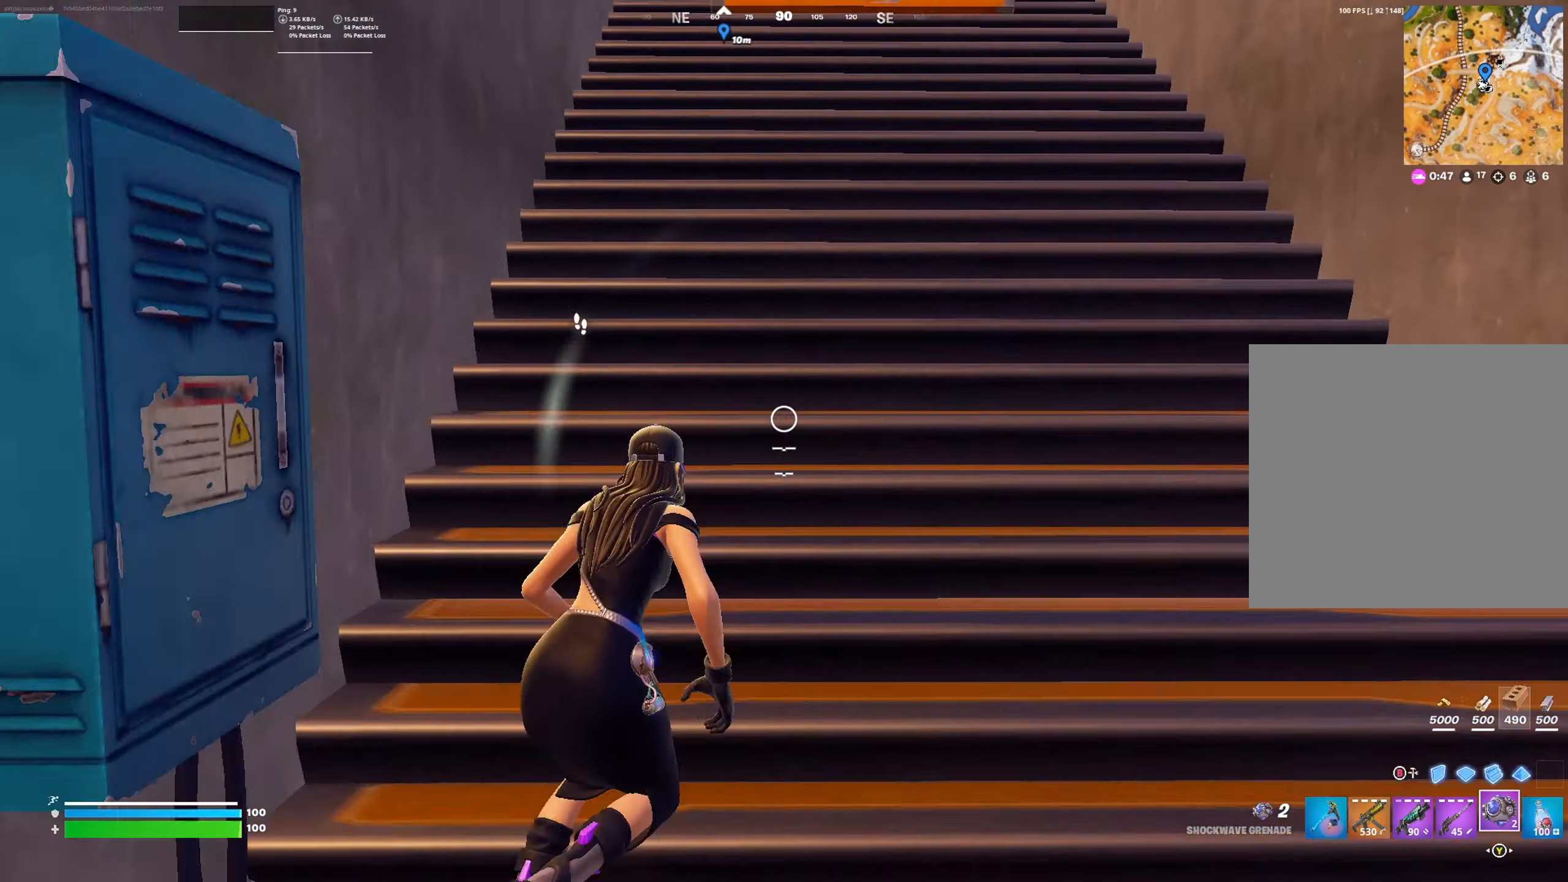
{"buttons": [], "left_stick": "up", "right_stick": "down", "events": [[100, "right_stick", "down"], [234, "R2", "down"], [334, "R2", "up"]]}
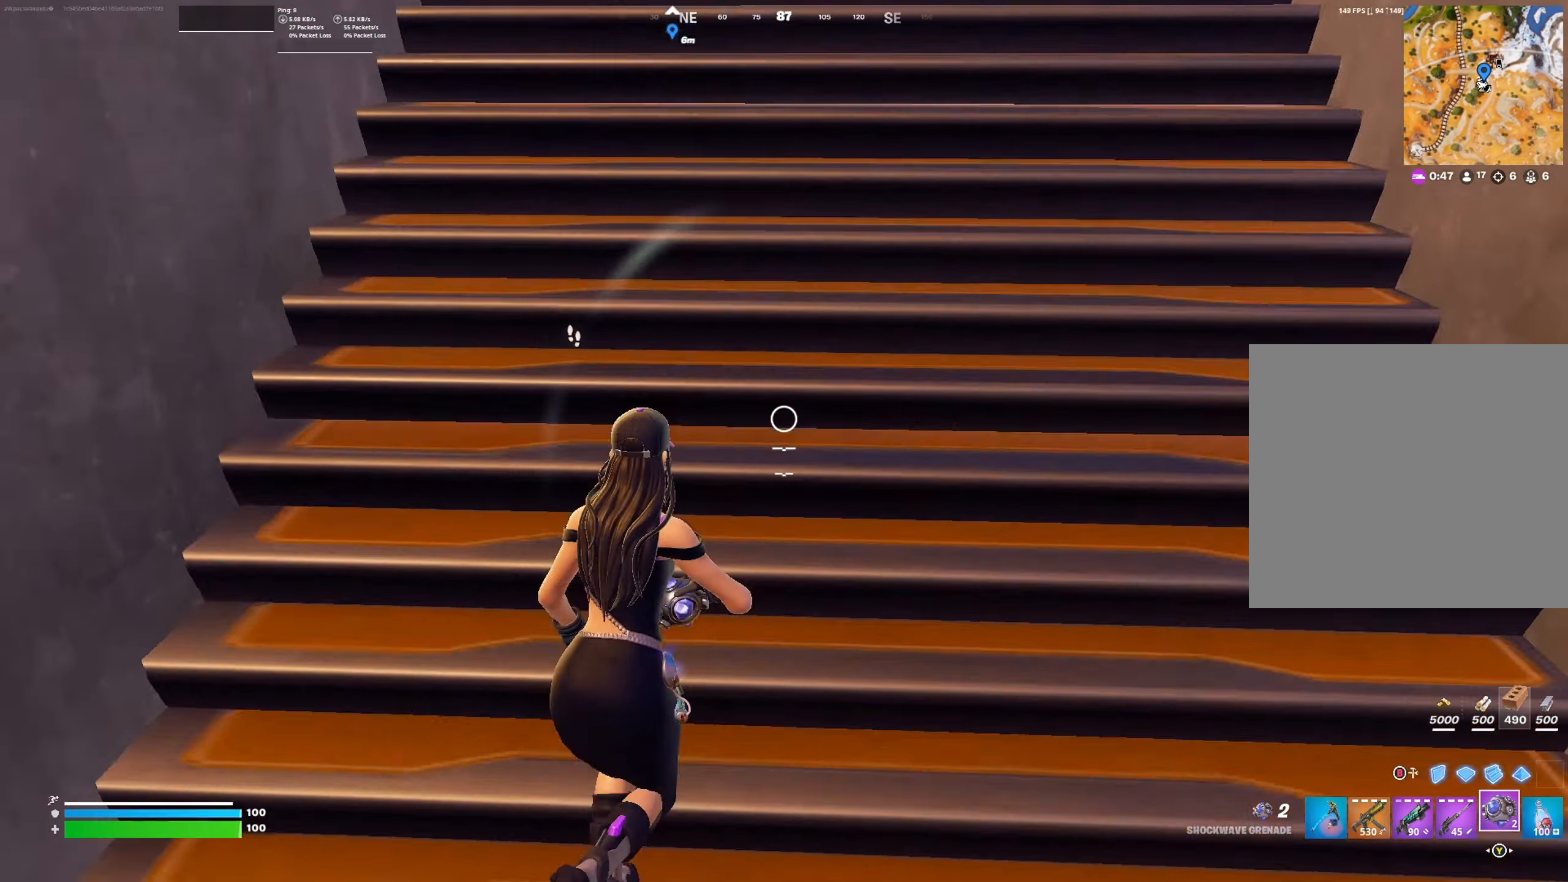
{"buttons": [], "left_stick": "up", "right_stick": "down", "events": [[200, "R2", "down"], [367, "R2", "up"]]}
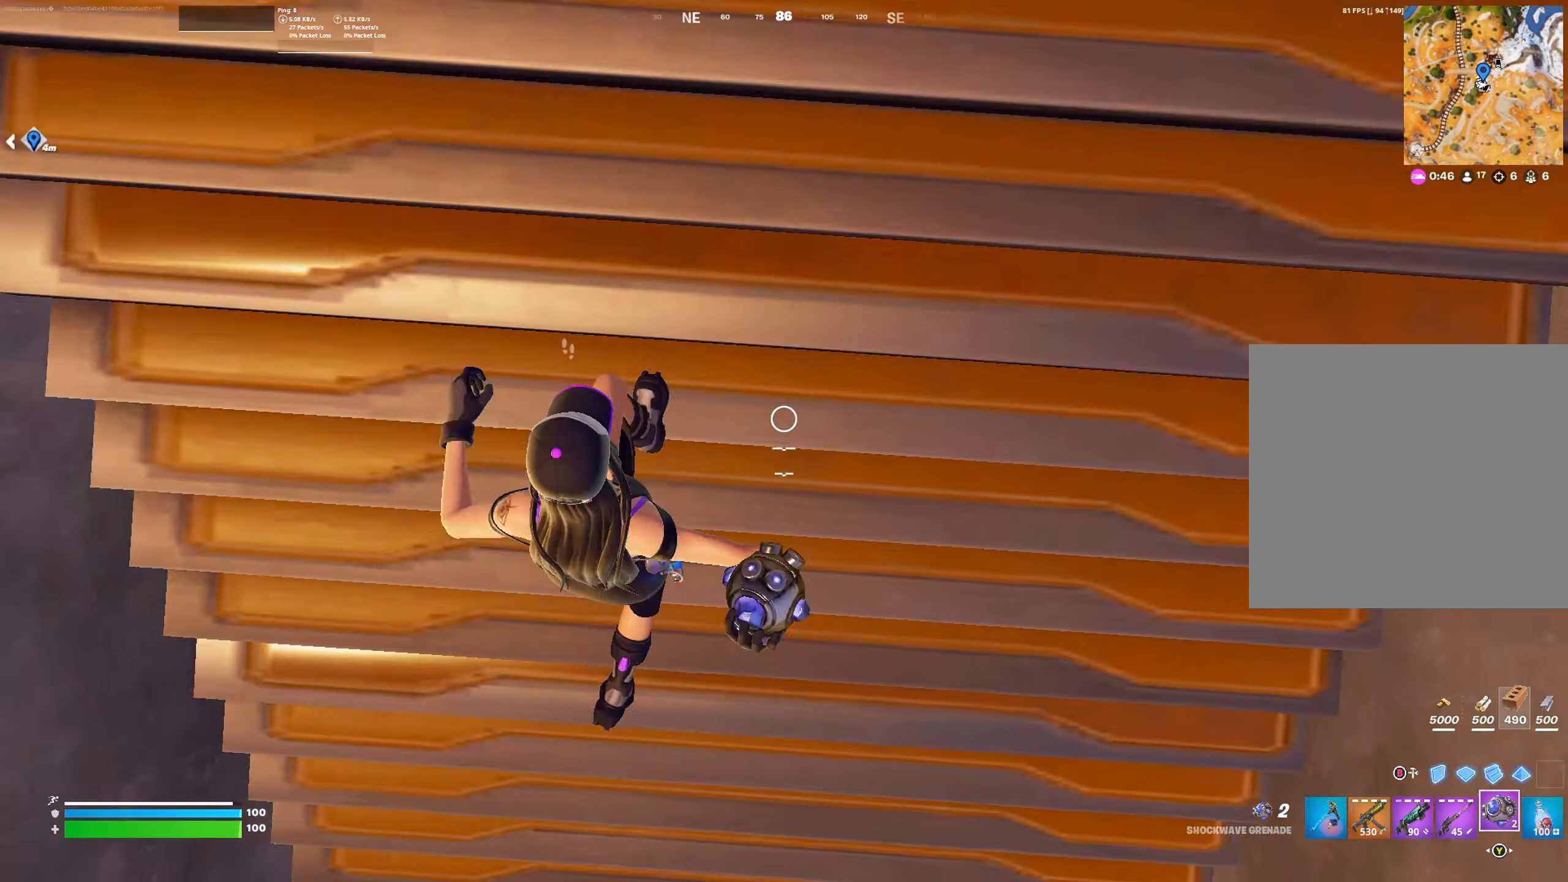
{"buttons": [], "left_stick": "up-left", "right_stick": "left", "events": [[67, "right_stick", "center"], [267, "A", "down"], [367, "A", "up"], [467, "right_stick", "left"], [500, "left_stick", "up-left"]]}
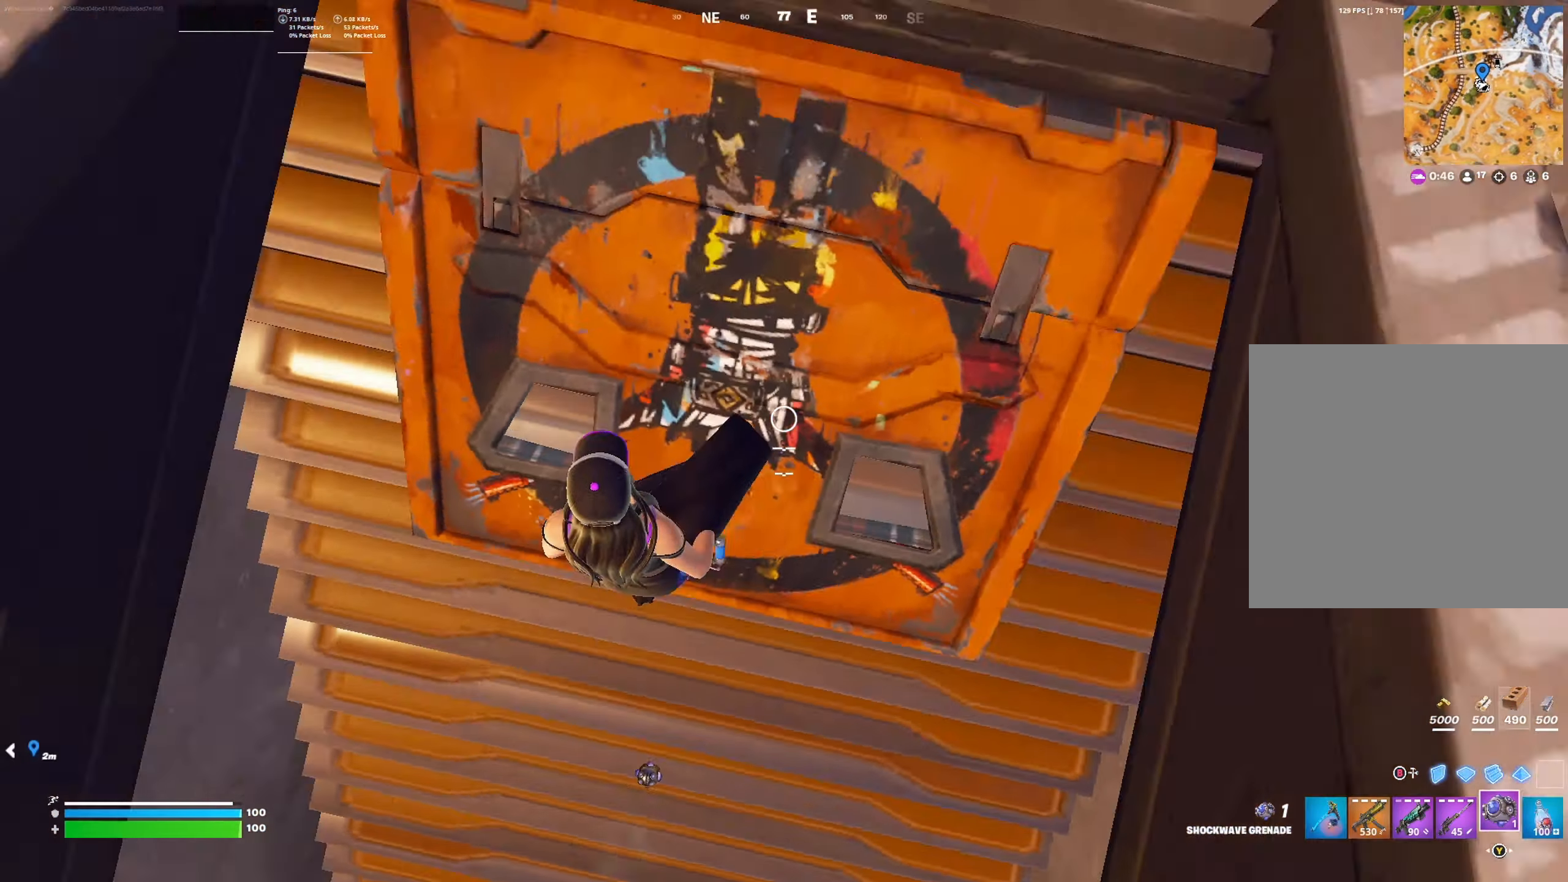
{"buttons": [], "left_stick": "down", "right_stick": "center", "events": [[34, "right_stick", "up-left"], [134, "left_stick", "left"], [300, "left_stick", "down-left"], [334, "right_stick", "center"], [467, "left_stick", "down"]]}
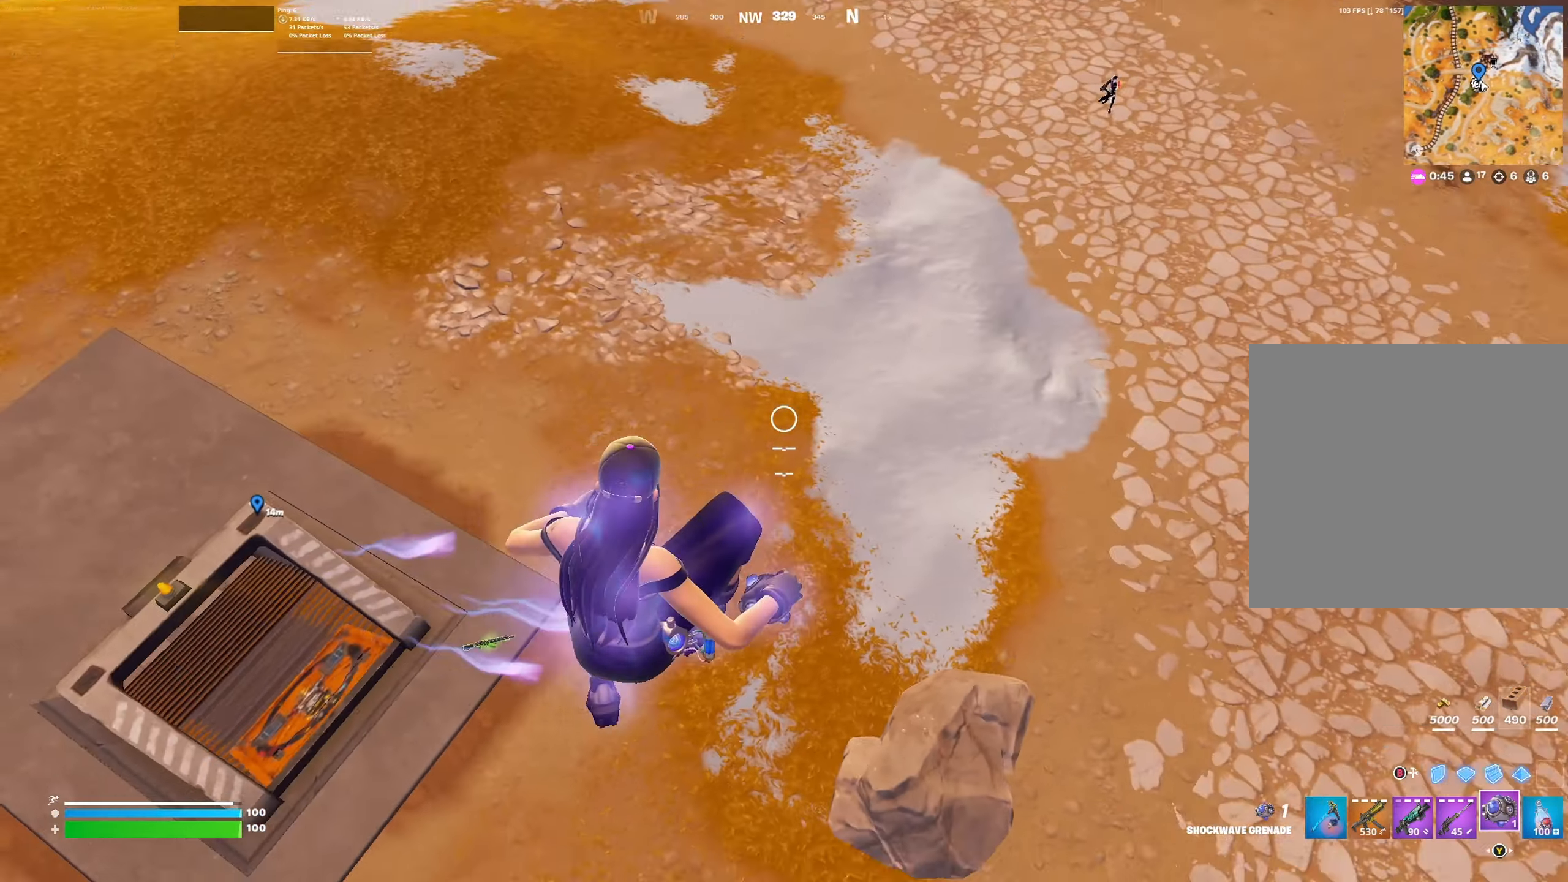
{"buttons": [], "left_stick": "down-right", "right_stick": "center", "events": [[34, "right_stick", "up"], [134, "right_stick", "up-left"], [167, "L1", "down"], [267, "L1", "up"], [300, "right_stick", "center"], [434, "left_stick", "down-right"]]}
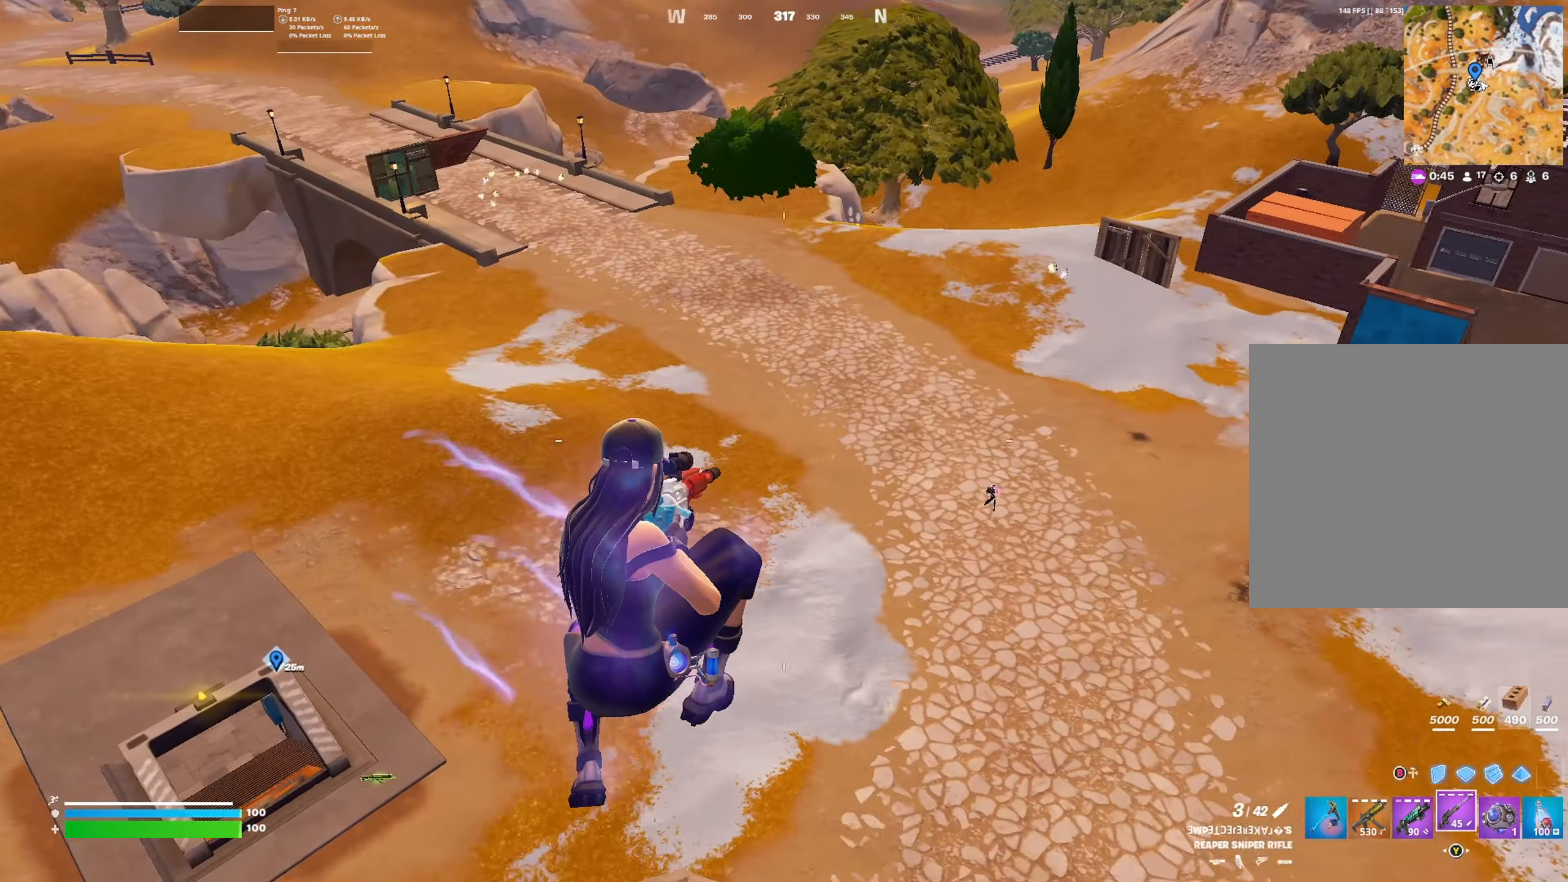
{"buttons": [], "left_stick": "down-right", "right_stick": "center", "events": []}
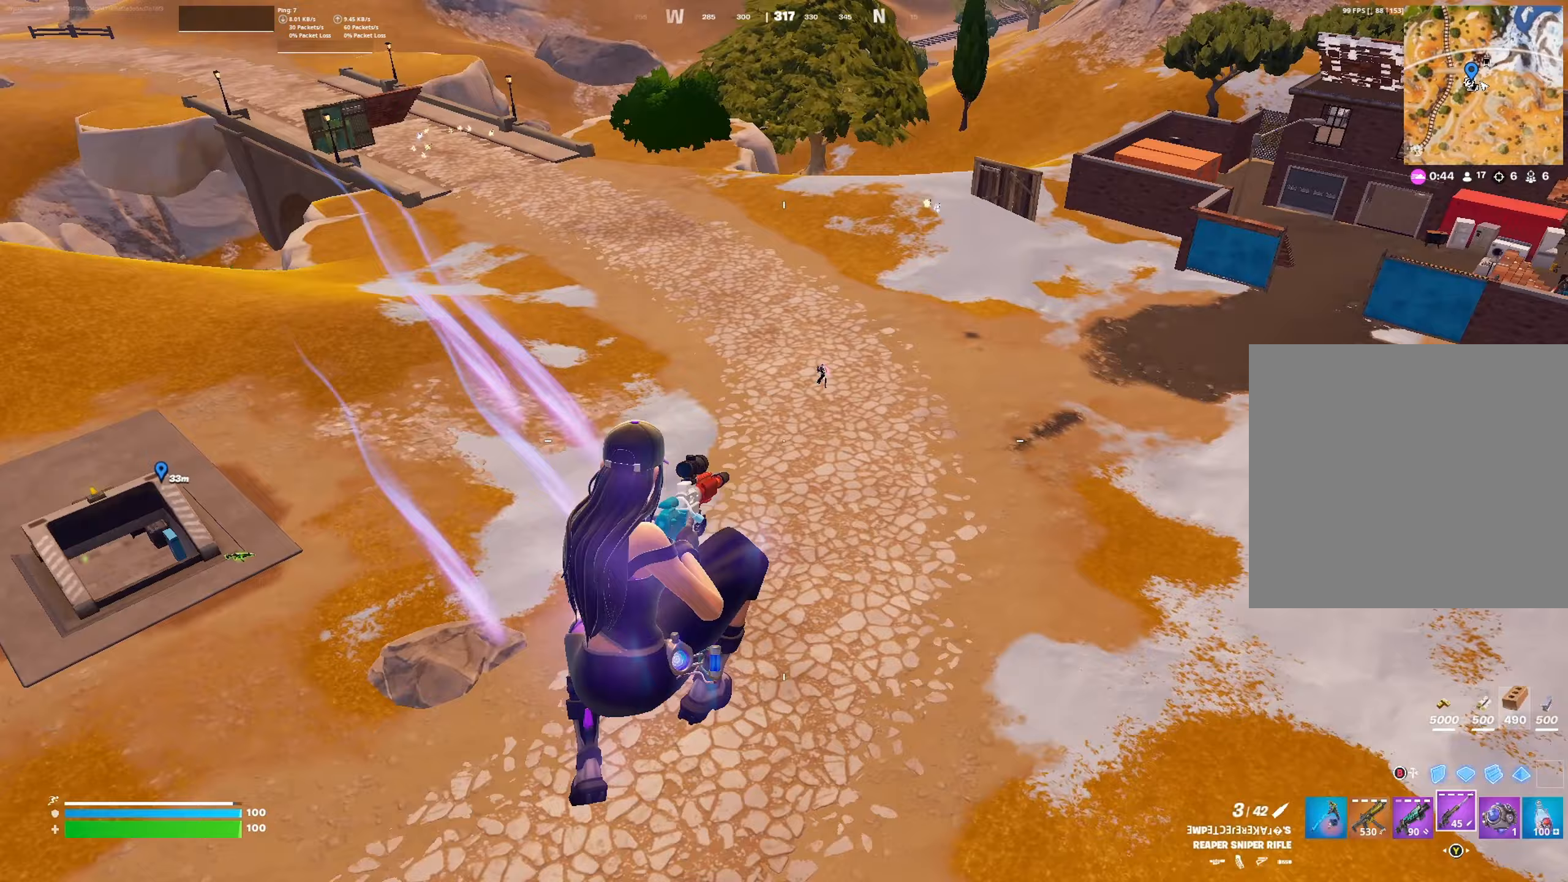
{"buttons": [], "left_stick": "right", "right_stick": "up-left", "events": [[167, "left_stick", "right"], [300, "right_stick", "up-left"]]}
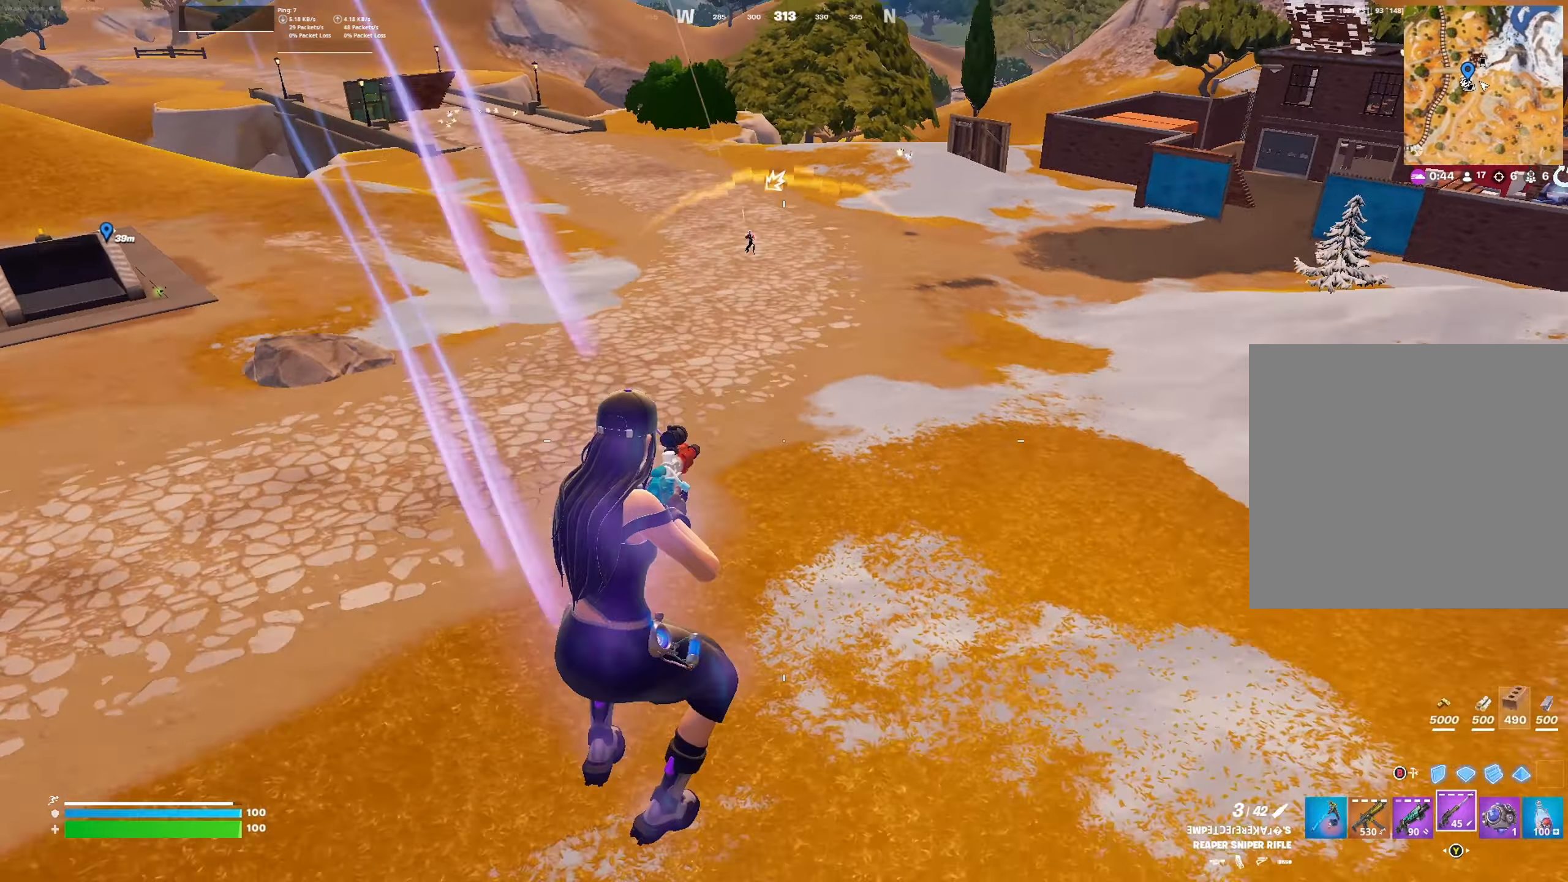
{"buttons": ["R3"], "left_stick": "up-right", "right_stick": "up", "events": [[33, "right_stick", "up"], [67, "left_stick", "up-right"], [100, "R3", "down"], [267, "R3", "up"], [300, "right_stick", "up-left"], [500, "R3", "down"], [500, "right_stick", "up"]]}
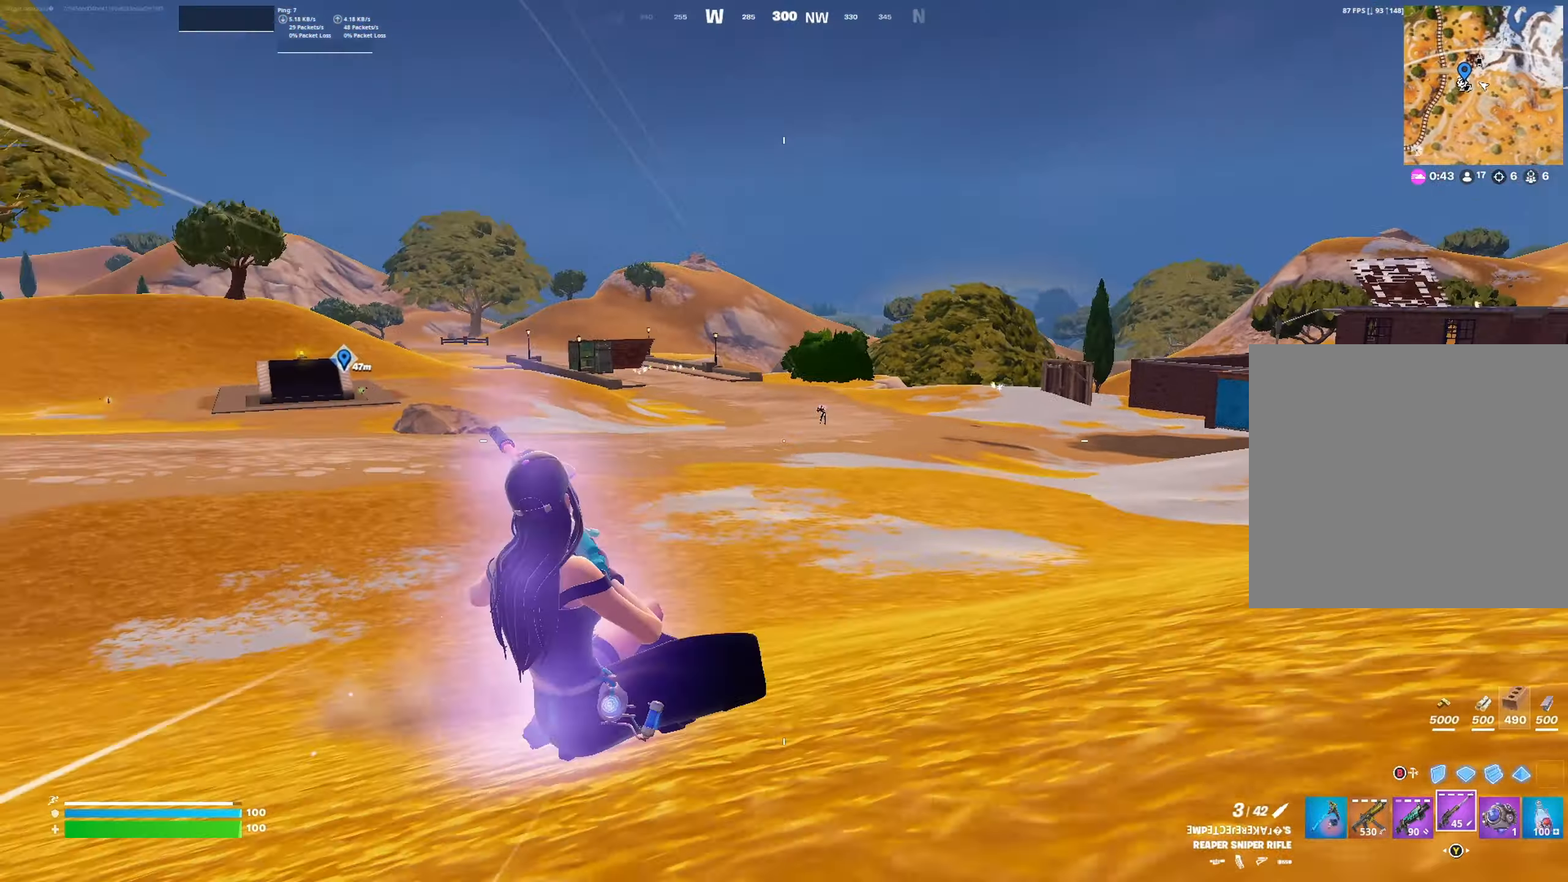
{"buttons": ["L2"], "left_stick": "up-right", "right_stick": "right", "events": [[100, "R3", "up"], [133, "right_stick", "center"], [267, "L2", "down"], [333, "right_stick", "right"]]}
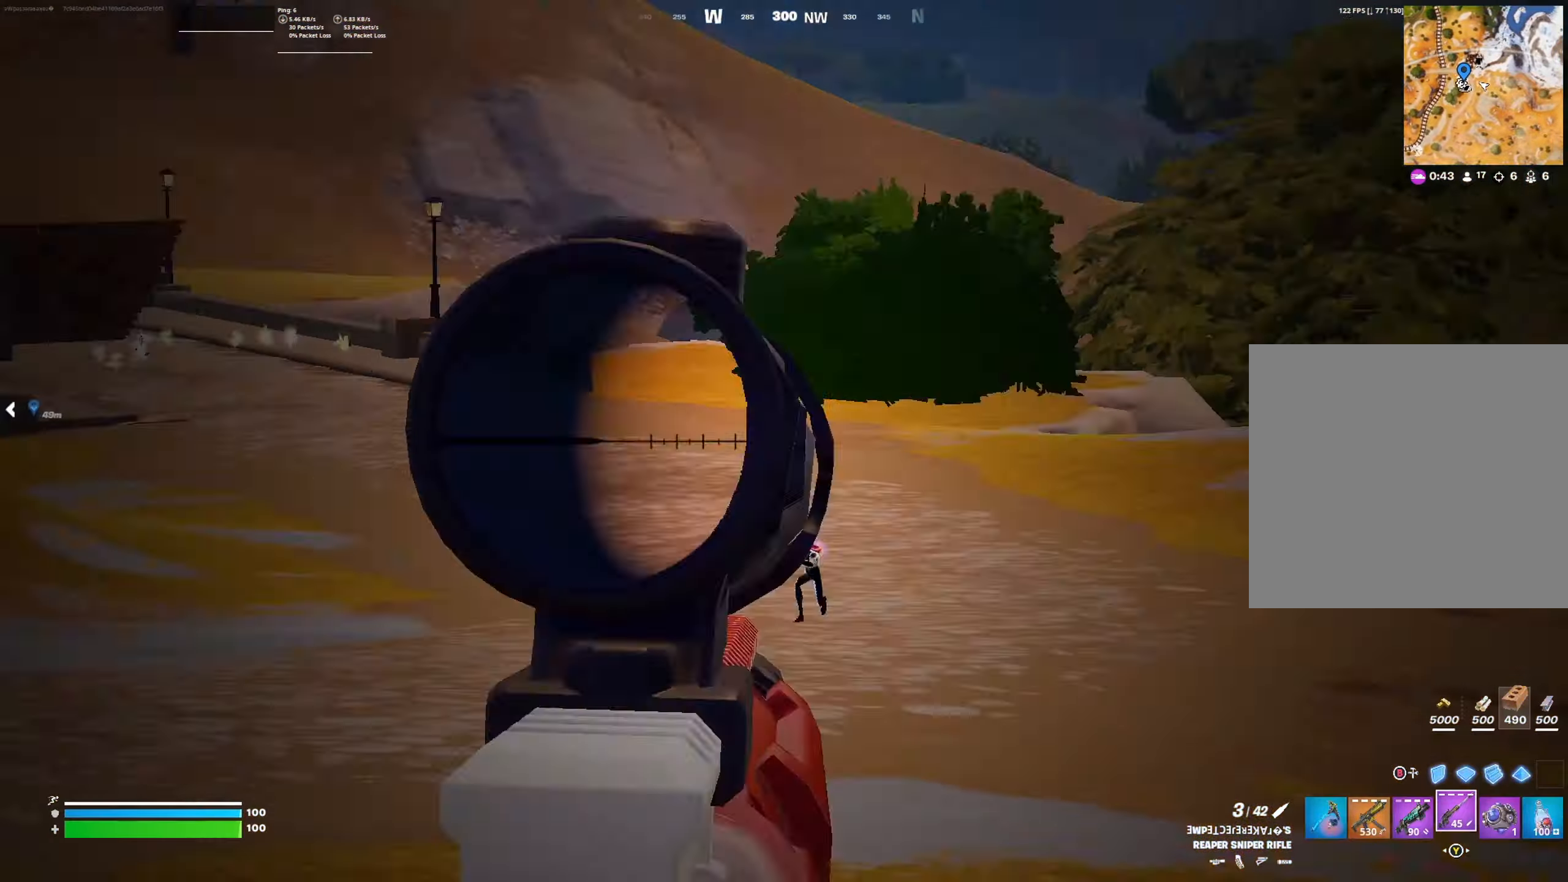
{"buttons": ["L2"], "left_stick": "up-left", "right_stick": "down-left", "events": [[67, "right_stick", "down"], [300, "left_stick", "up"], [433, "left_stick", "up-left"], [467, "right_stick", "down-left"]]}
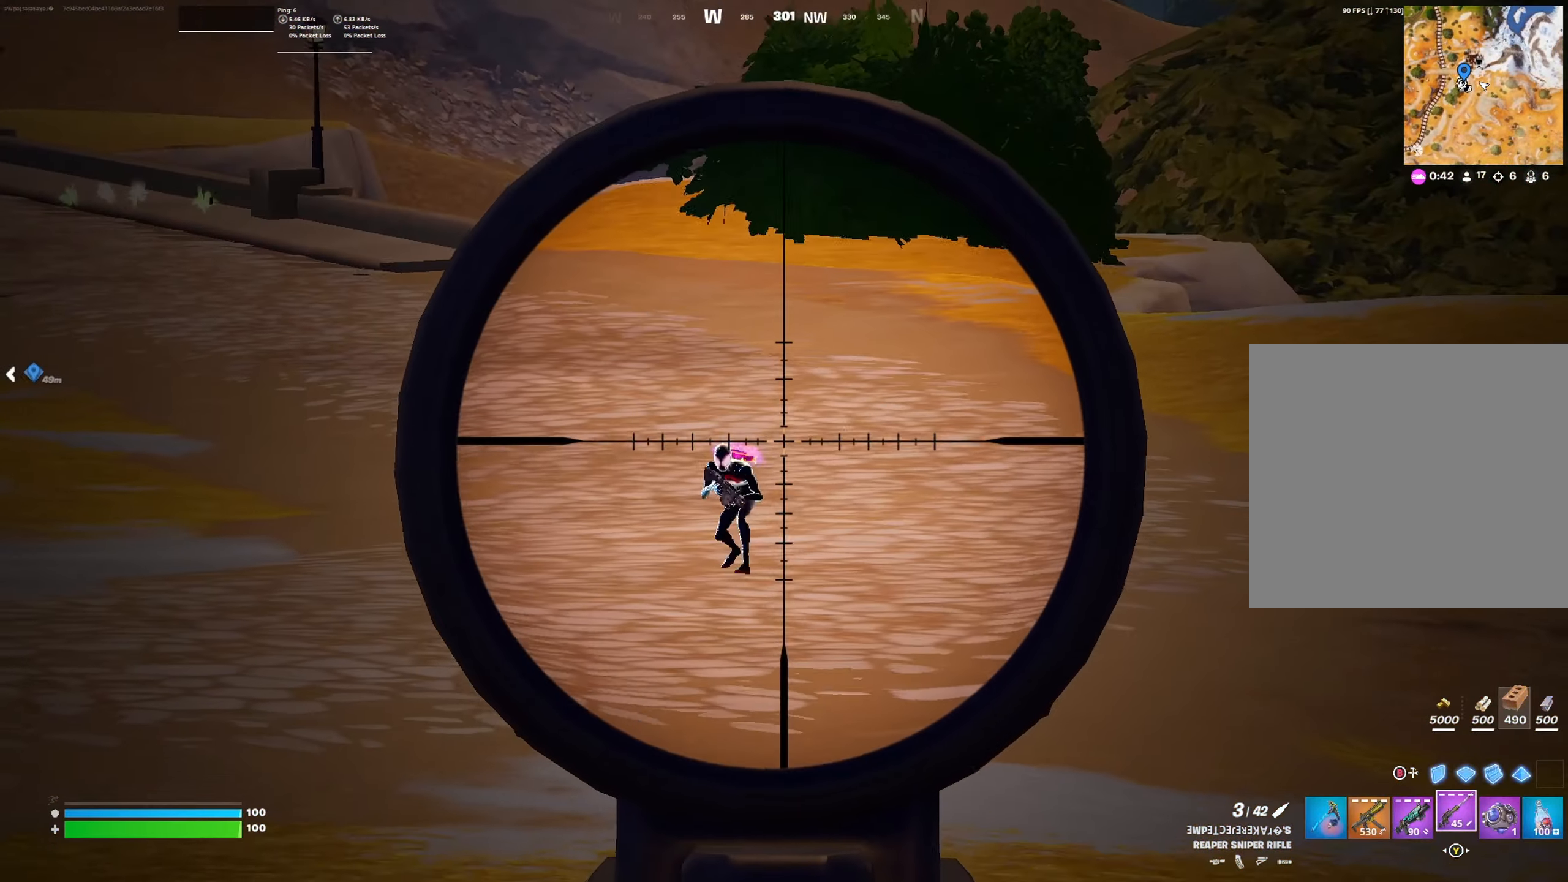
{"buttons": ["R2"], "left_stick": "up-left", "right_stick": "up-left", "events": [[67, "right_stick", "center"], [267, "right_stick", "up-left"], [367, "R2", "down"], [500, "L2", "up"]]}
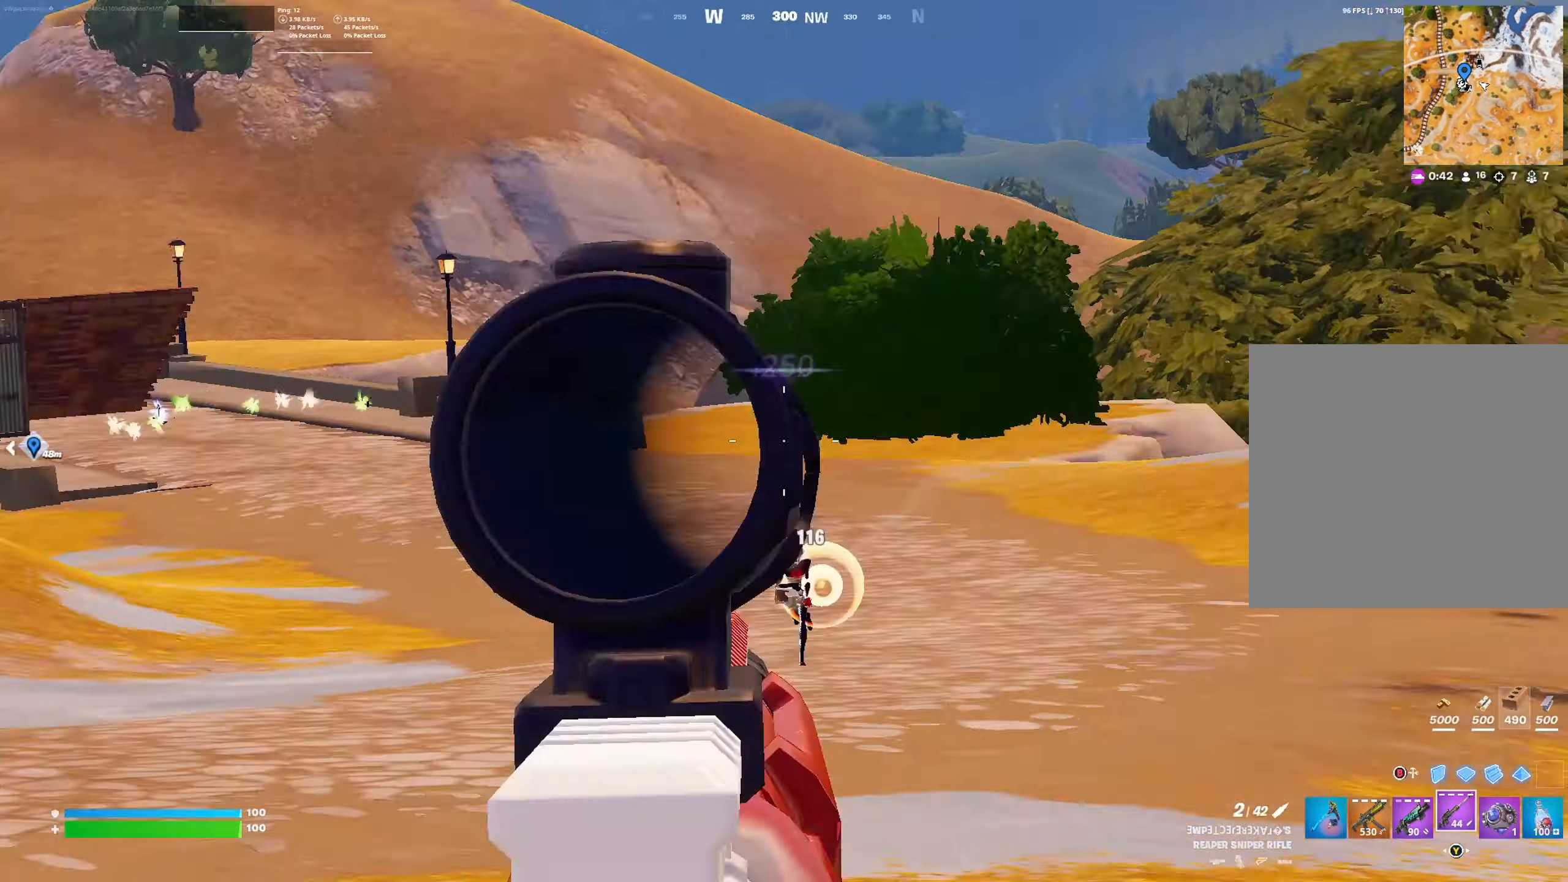
{"buttons": [], "left_stick": "up-right", "right_stick": "center", "events": [[33, "R2", "up"], [33, "right_stick", "left"], [167, "L1", "down"], [200, "left_stick", "up"], [200, "right_stick", "center"], [233, "L1", "up"], [300, "L1", "down"], [400, "left_stick", "up-right"], [433, "L1", "up"]]}
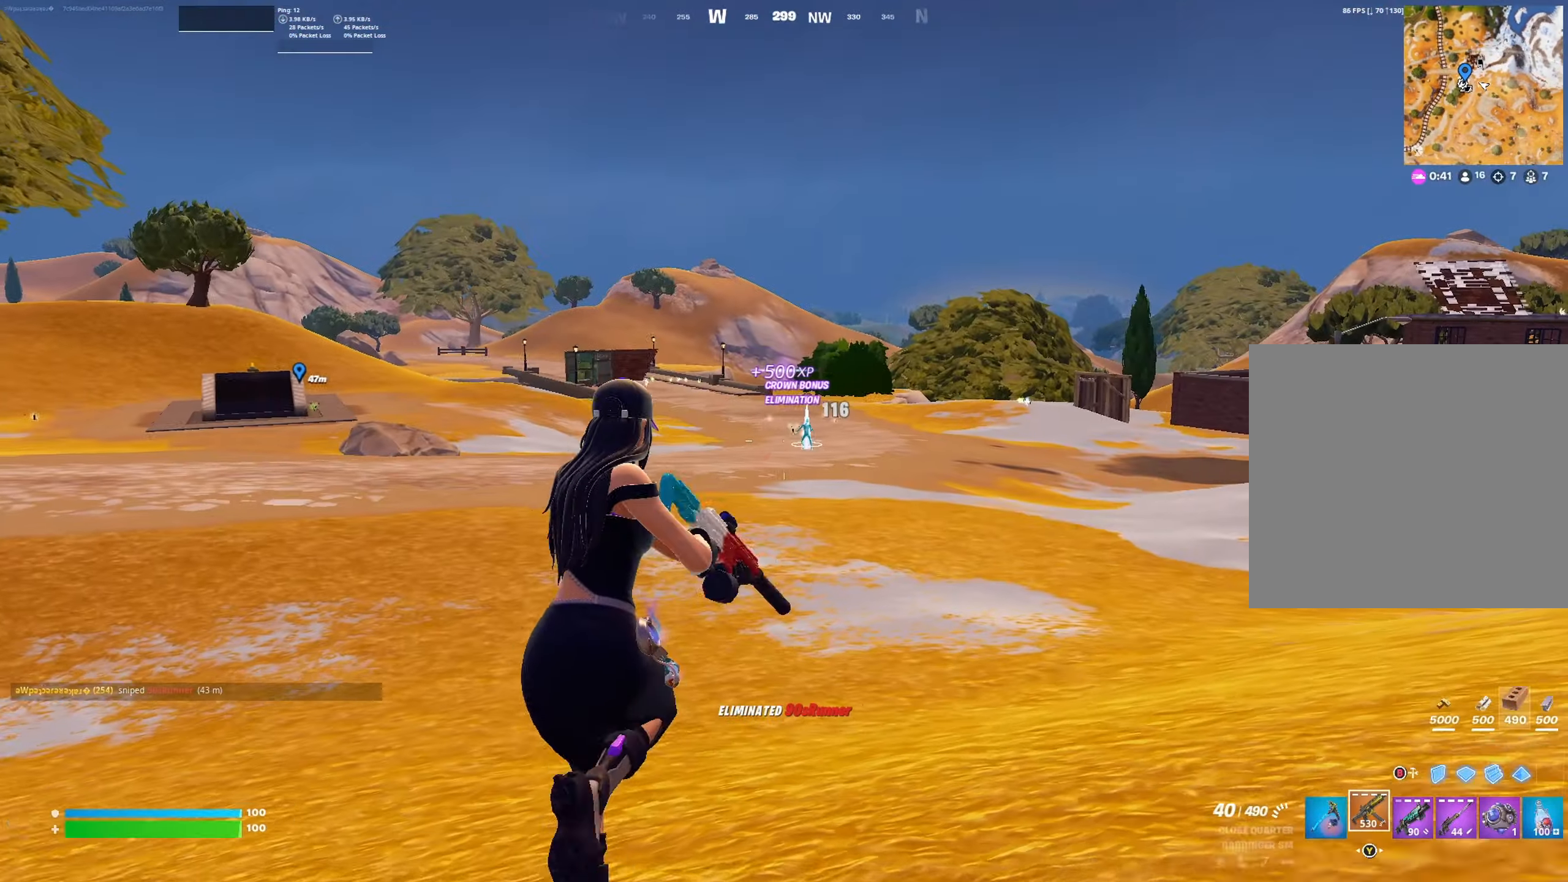
{"buttons": [], "left_stick": "up", "right_stick": "center", "events": [[133, "right_stick", "down-right"], [200, "L3", "down"], [300, "right_stick", "center"], [333, "L3", "up"], [367, "left_stick", "up"]]}
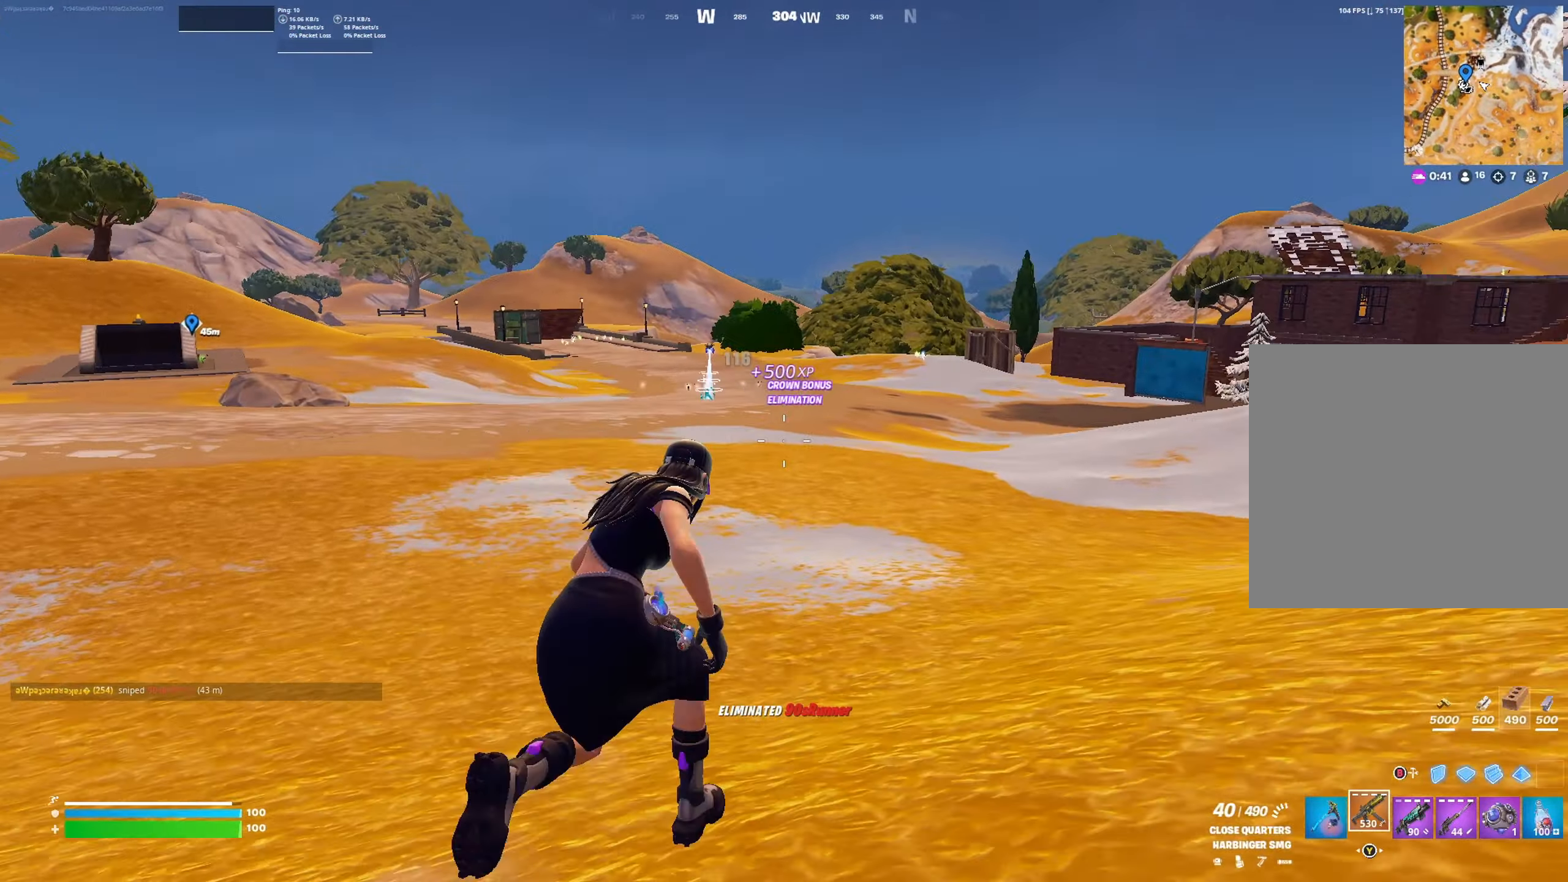
{"buttons": [], "left_stick": "up", "right_stick": "down", "events": [[167, "A", "down"], [267, "A", "up"], [500, "right_stick", "down"]]}
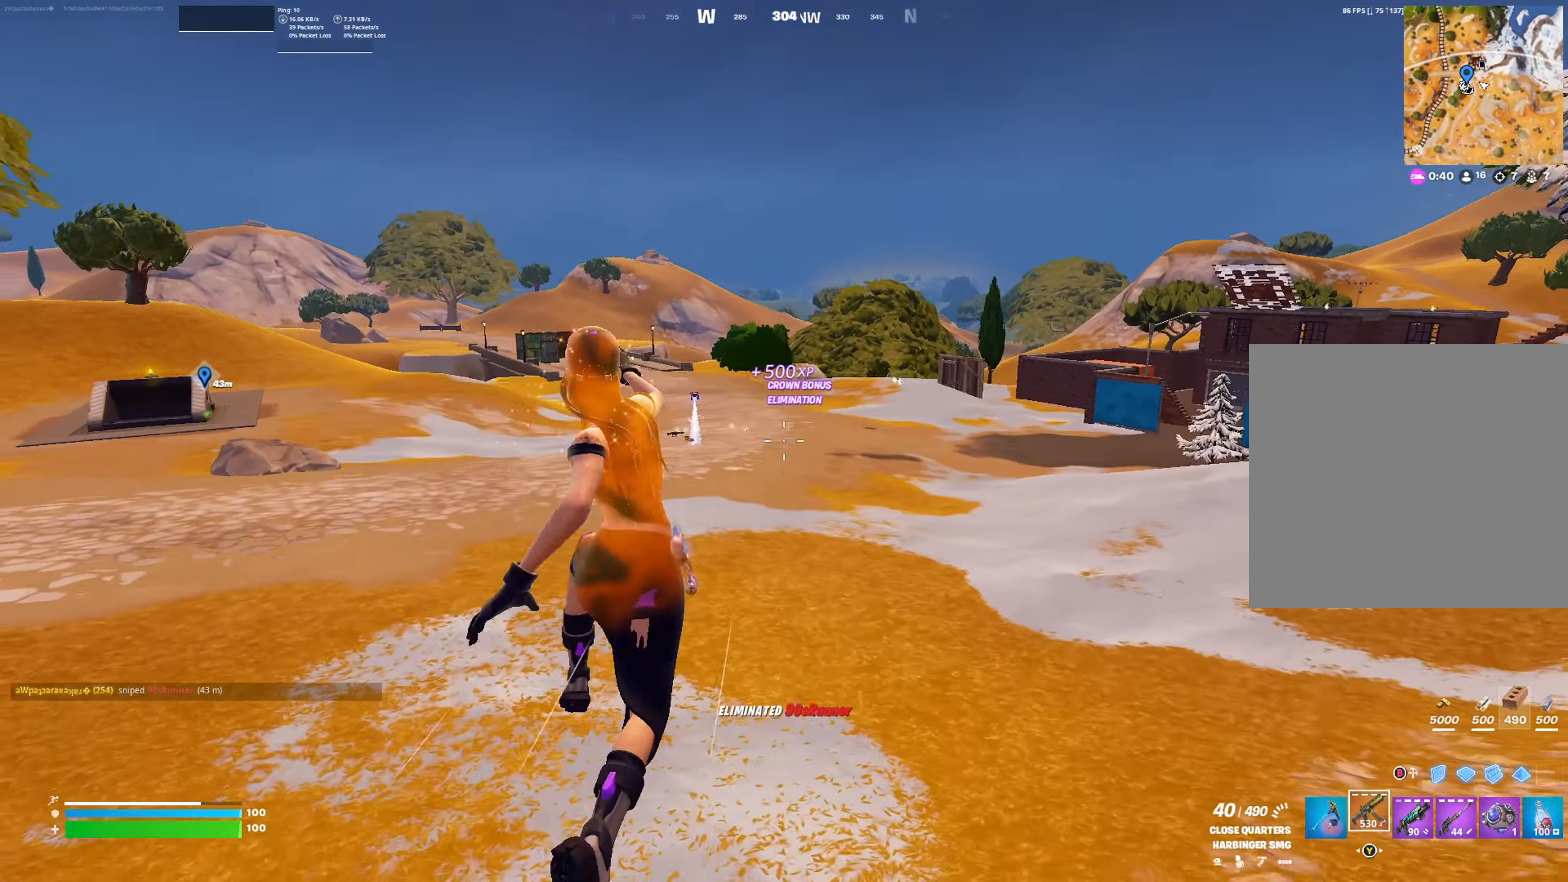
{"buttons": [], "left_stick": "up", "right_stick": "down", "events": [[100, "right_stick", "center"], [167, "left_stick", "center"], [200, "B", "down"], [300, "B", "up"], [300, "left_stick", "left"], [400, "left_stick", "up"], [467, "right_stick", "down"]]}
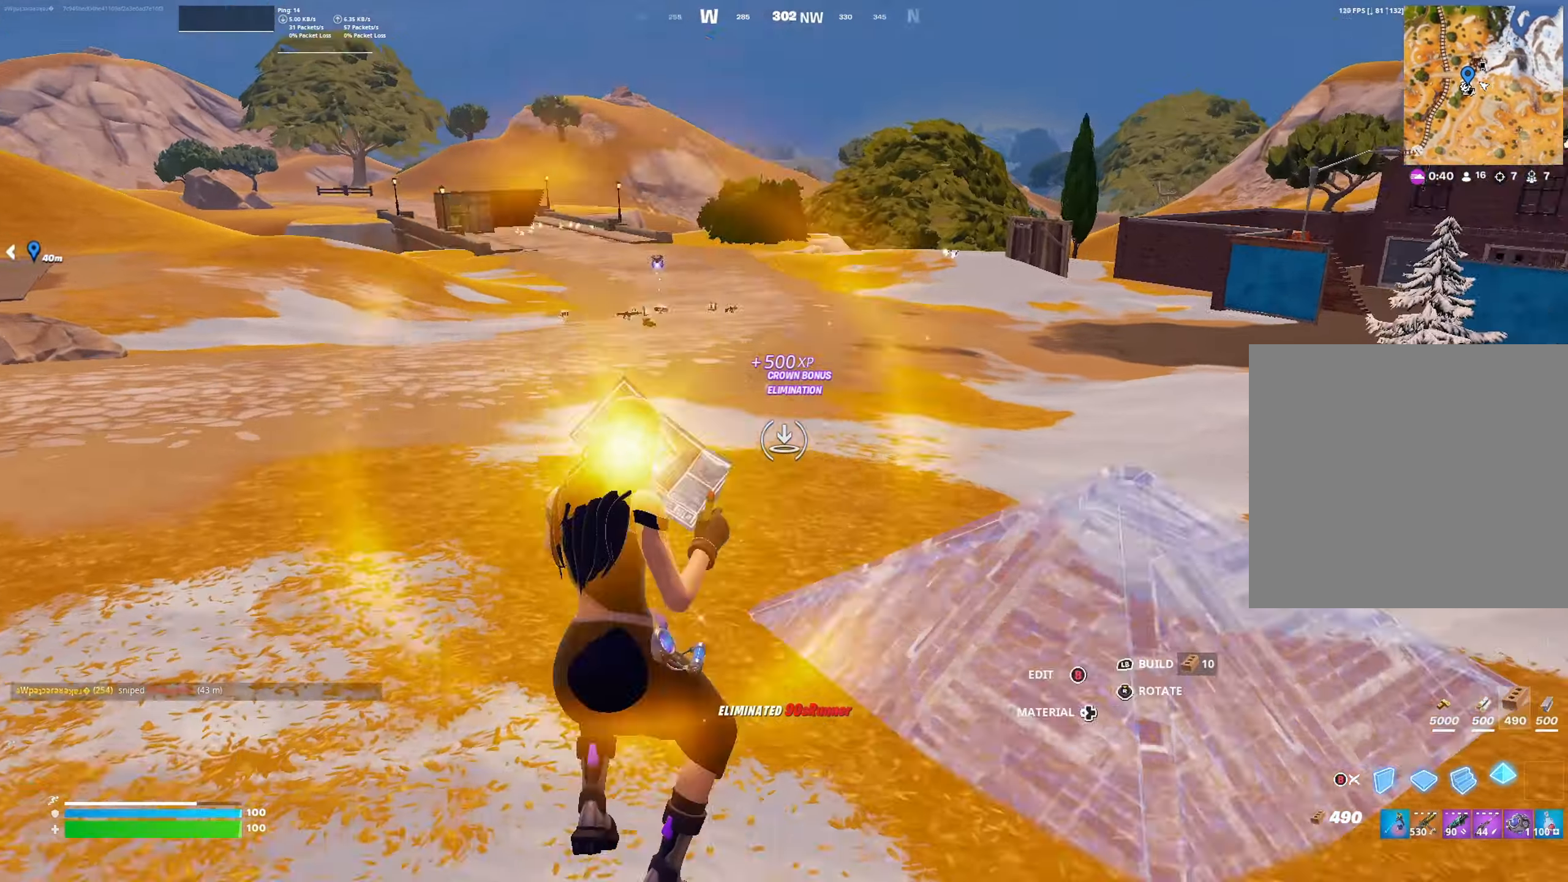
{"buttons": ["R2"], "left_stick": "up", "right_stick": "left", "events": [[133, "right_stick", "left"], [200, "R2", "down"], [300, "right_stick", "center"], [433, "right_stick", "left"]]}
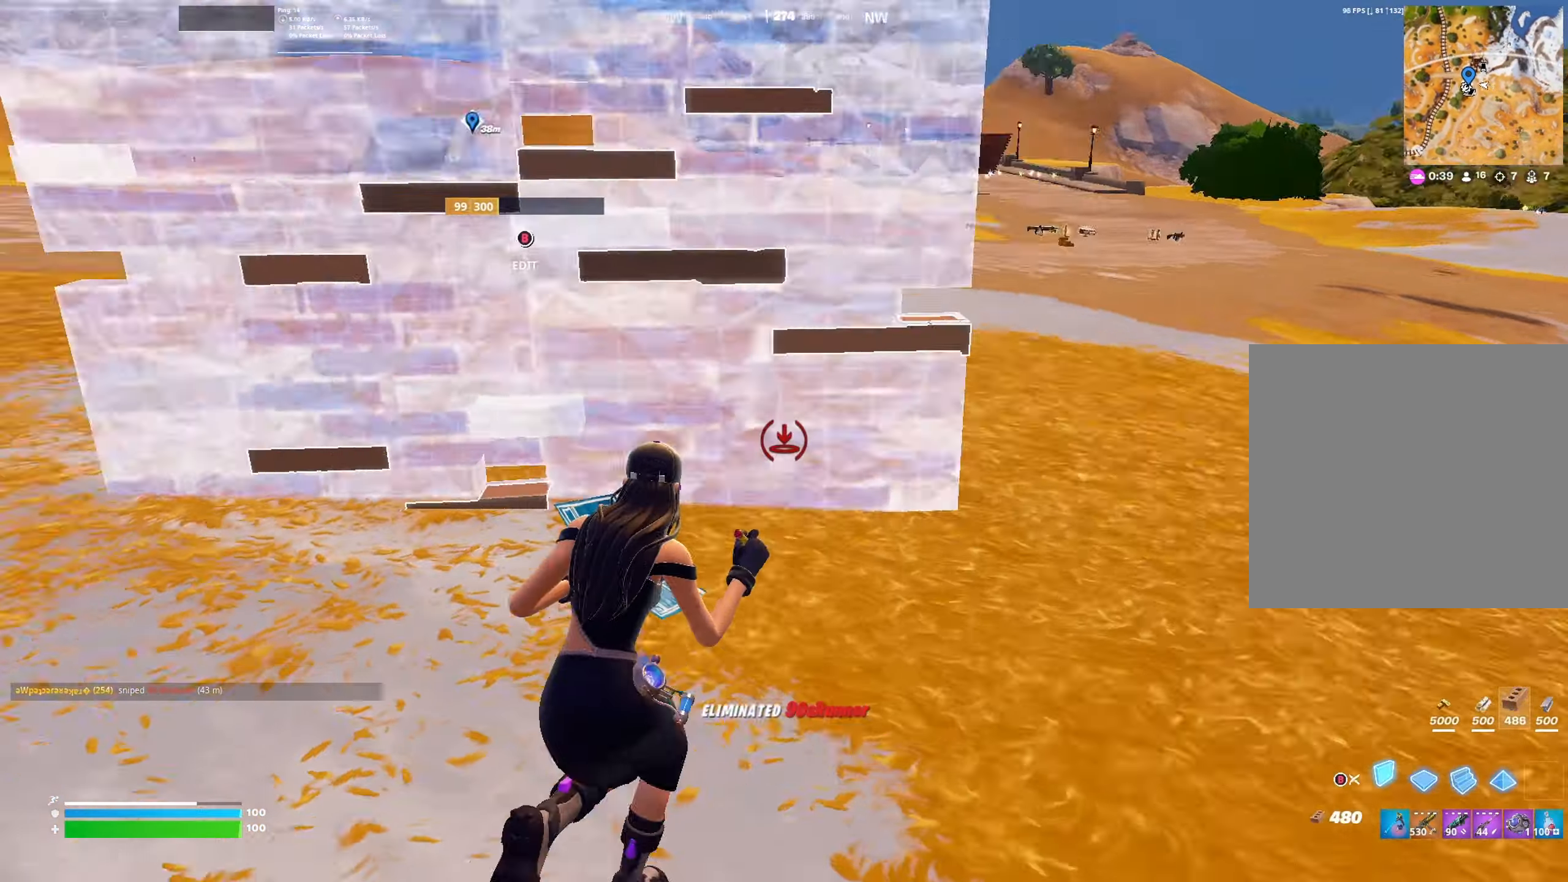
{"buttons": ["R2"], "left_stick": "down-right", "right_stick": "up-left", "events": [[200, "left_stick", "up-right"], [333, "left_stick", "right"], [400, "right_stick", "up-left"], [500, "left_stick", "down-right"]]}
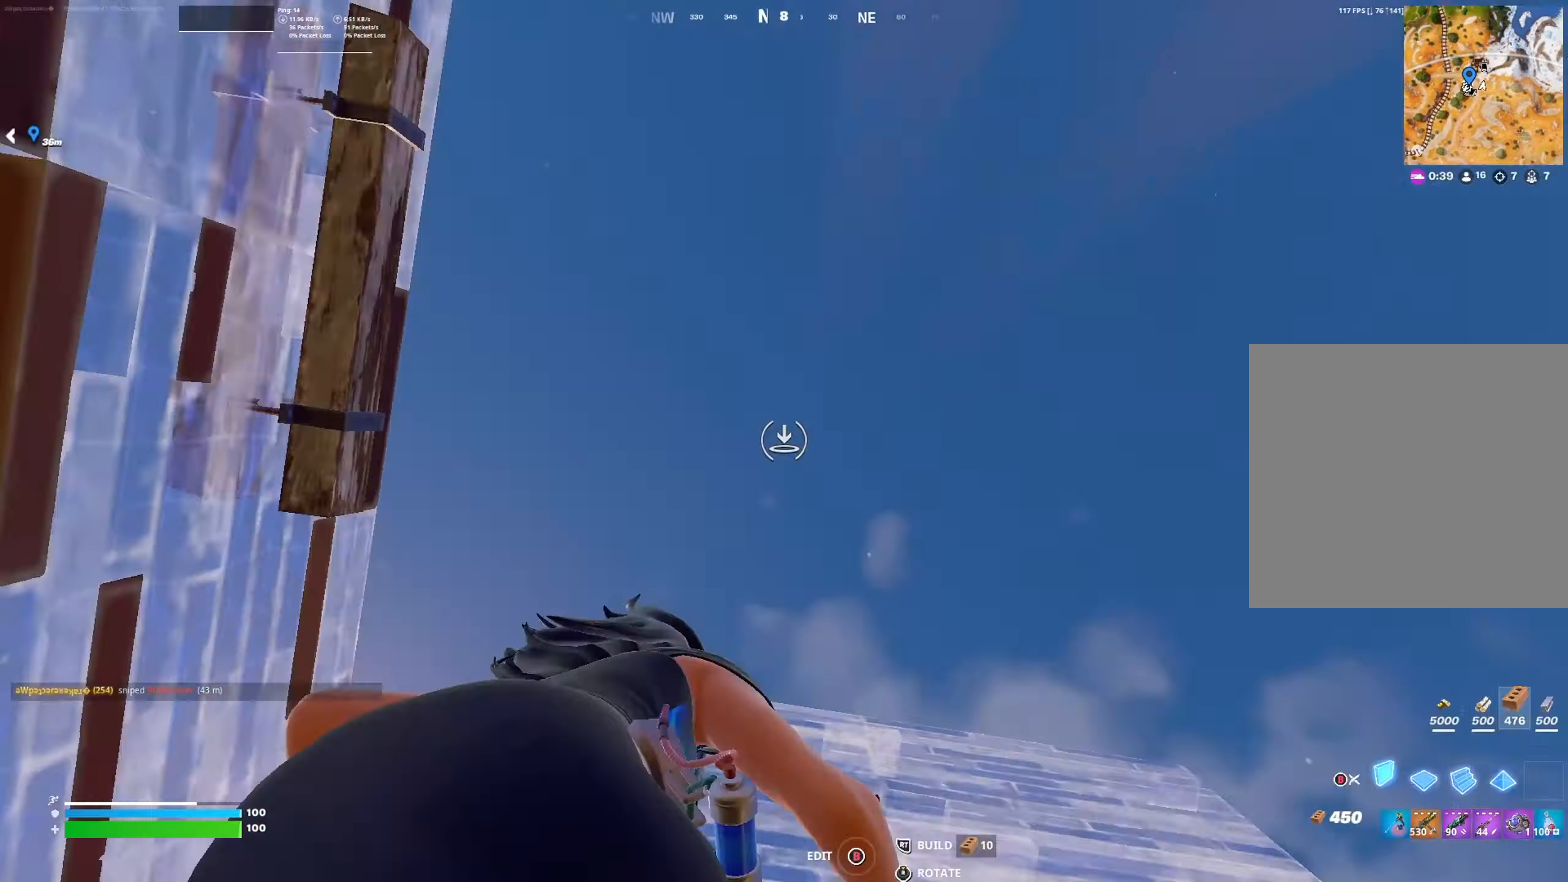
{"buttons": [], "left_stick": "down-left", "right_stick": "center", "events": [[33, "R2", "up"], [133, "R1", "down"], [133, "right_stick", "down-left"], [166, "L1", "down"], [233, "L1", "up"], [233, "R1", "up"], [266, "right_stick", "center"], [366, "B", "down"], [433, "B", "up"], [433, "left_stick", "down-left"]]}
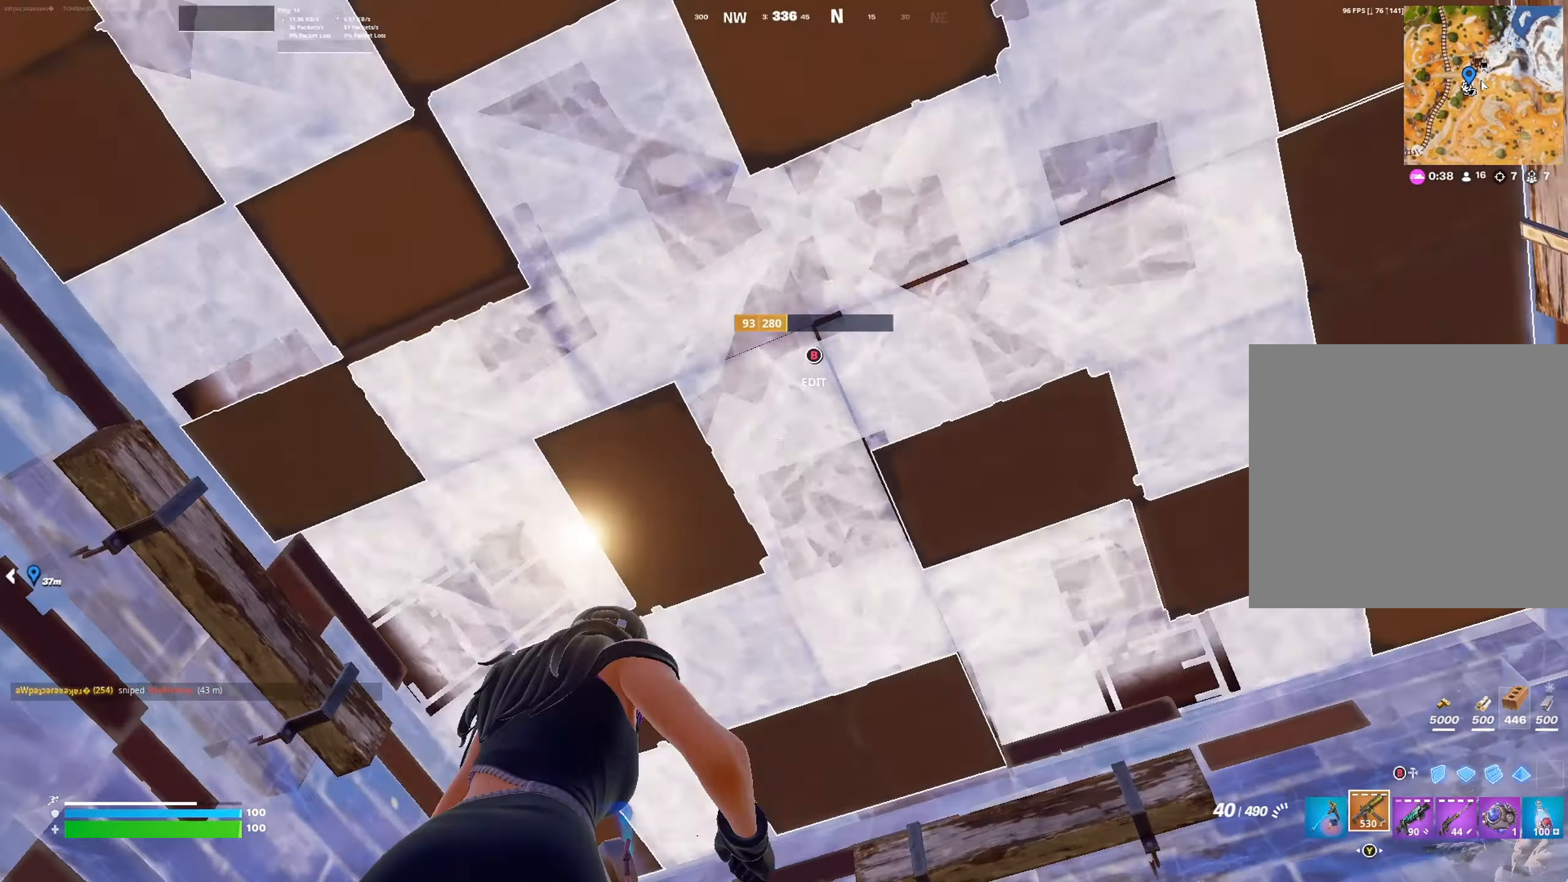
{"buttons": [], "left_stick": "center", "right_stick": "center", "events": [[66, "left_stick", "center"], [66, "right_stick", "down"], [100, "R3", "down"], [166, "right_stick", "center"], [233, "R3", "up"], [233, "right_stick", "down-left"], [366, "right_stick", "center"]]}